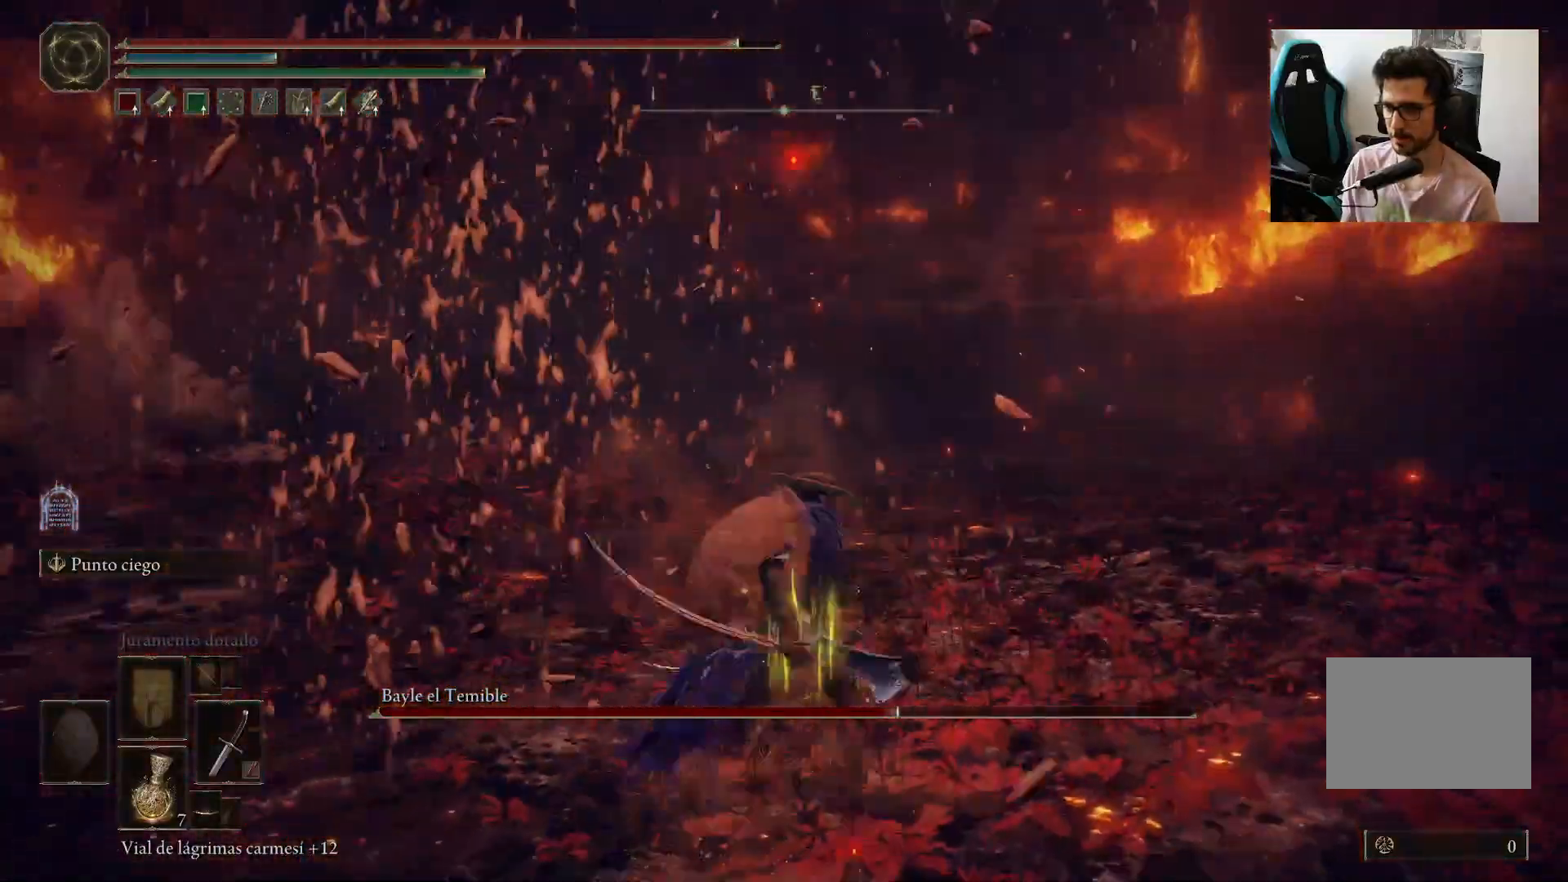
Gameplay with a controller (Xbox layout); each line is a JSON object with the inputs held at the frame after it. "events" lists button and stick changes between this image and that frame as [ms after this image, input, new state], when the widget could be followed in between.
{"buttons": ["B"], "left_stick": "up", "right_stick": "center", "events": [[167, "right_stick", "left"], [317, "right_stick", "center"]]}
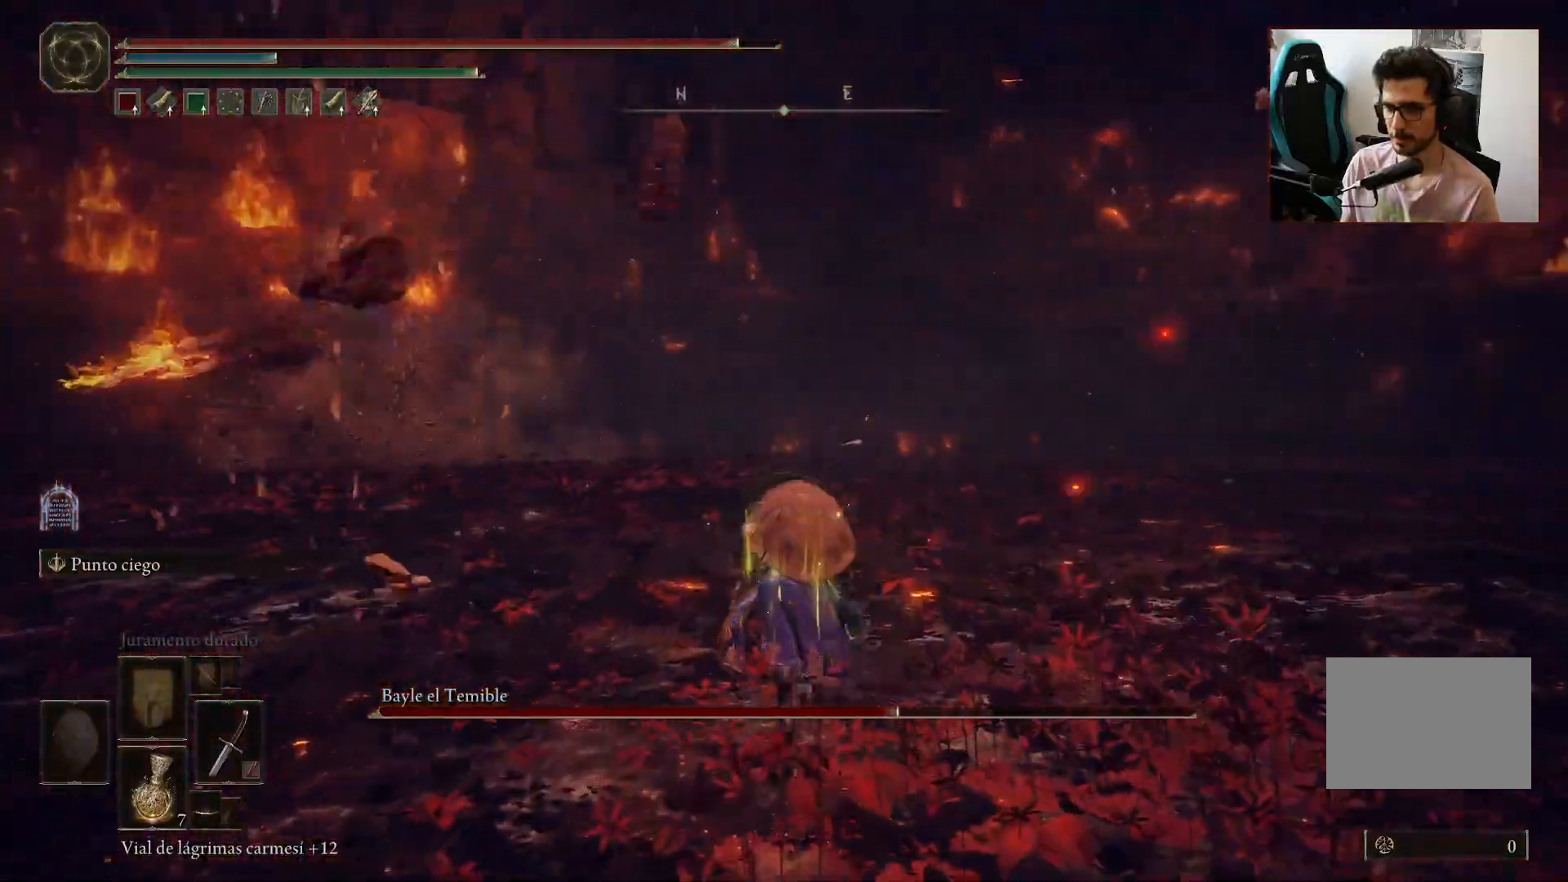
{"buttons": [], "left_stick": "up-left", "right_stick": "center", "events": [[50, "left_stick", "up-left"], [283, "B", "up"], [417, "B", "down"], [483, "B", "up"]]}
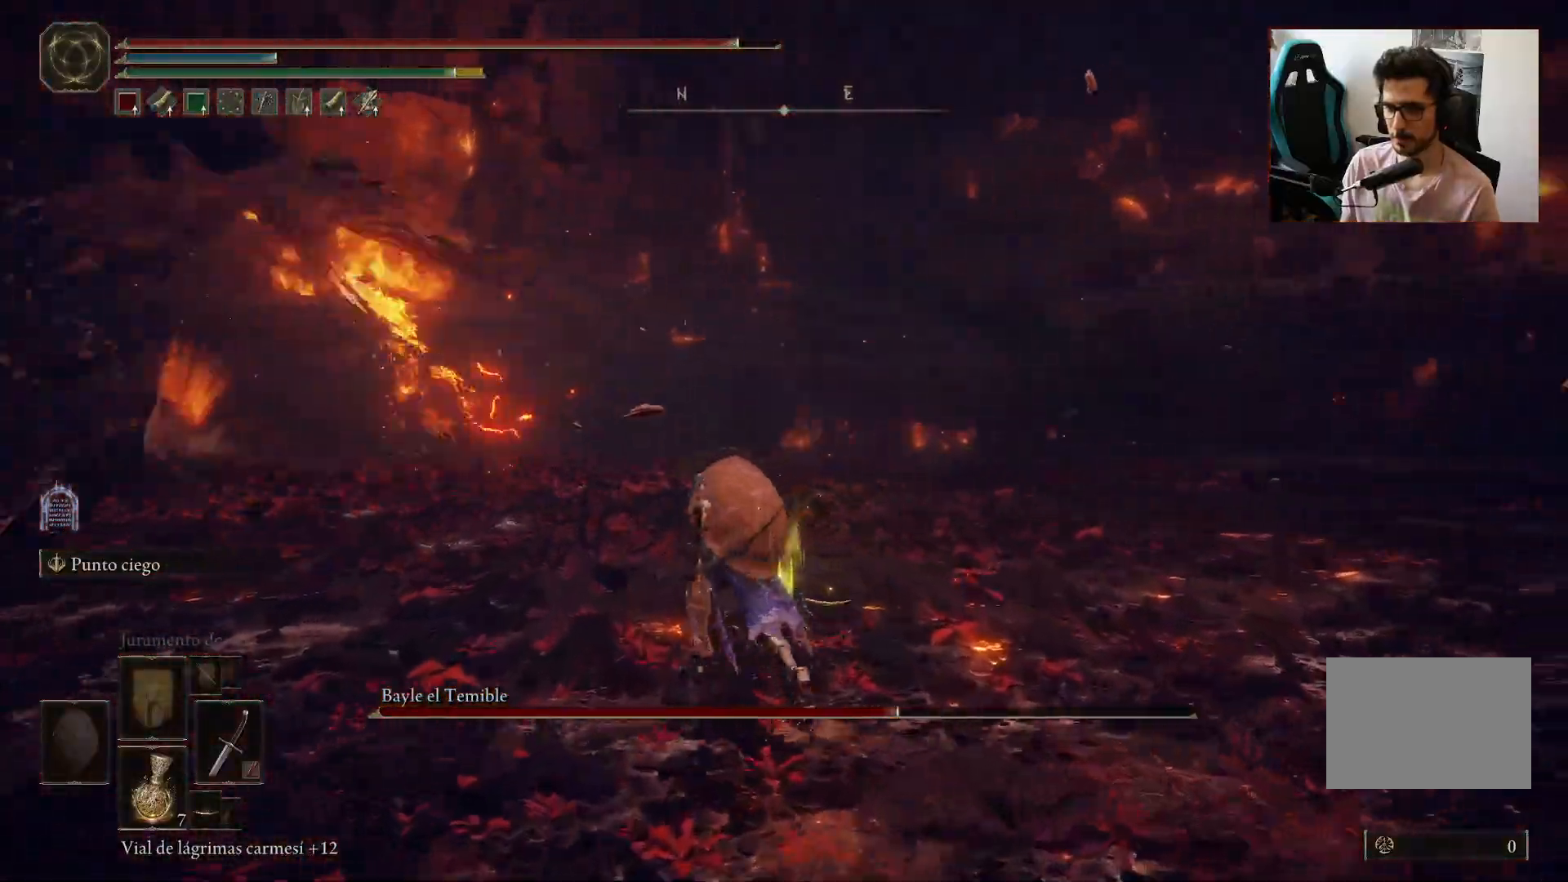
{"buttons": ["B"], "left_stick": "up-left", "right_stick": "left", "events": [[417, "right_stick", "left"], [450, "B", "down"]]}
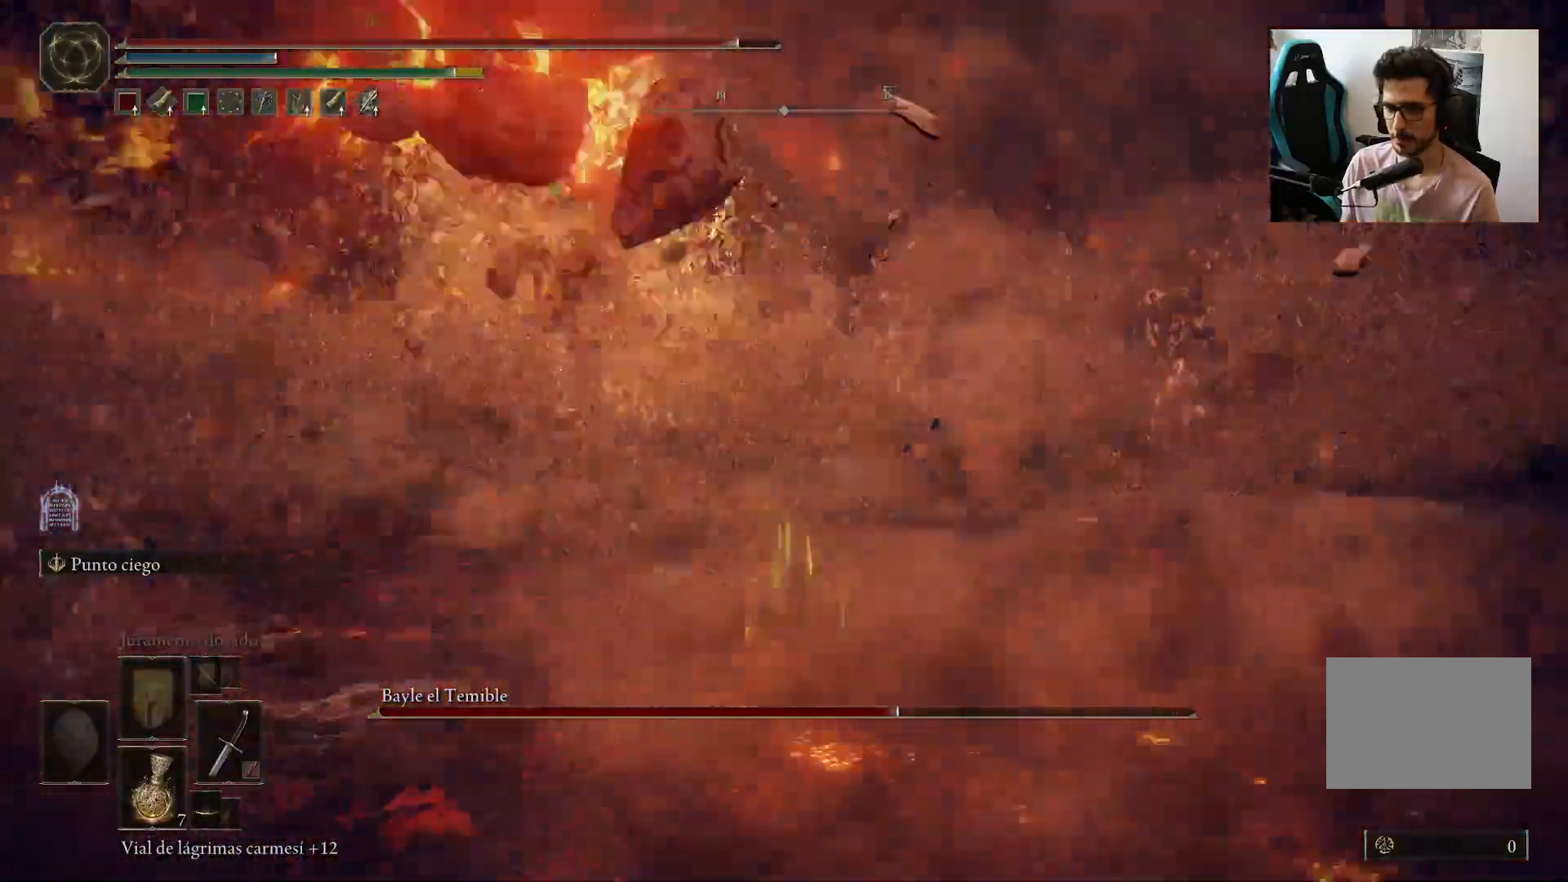
{"buttons": ["B"], "left_stick": "up", "right_stick": "center", "events": [[50, "left_stick", "up"], [67, "right_stick", "center"]]}
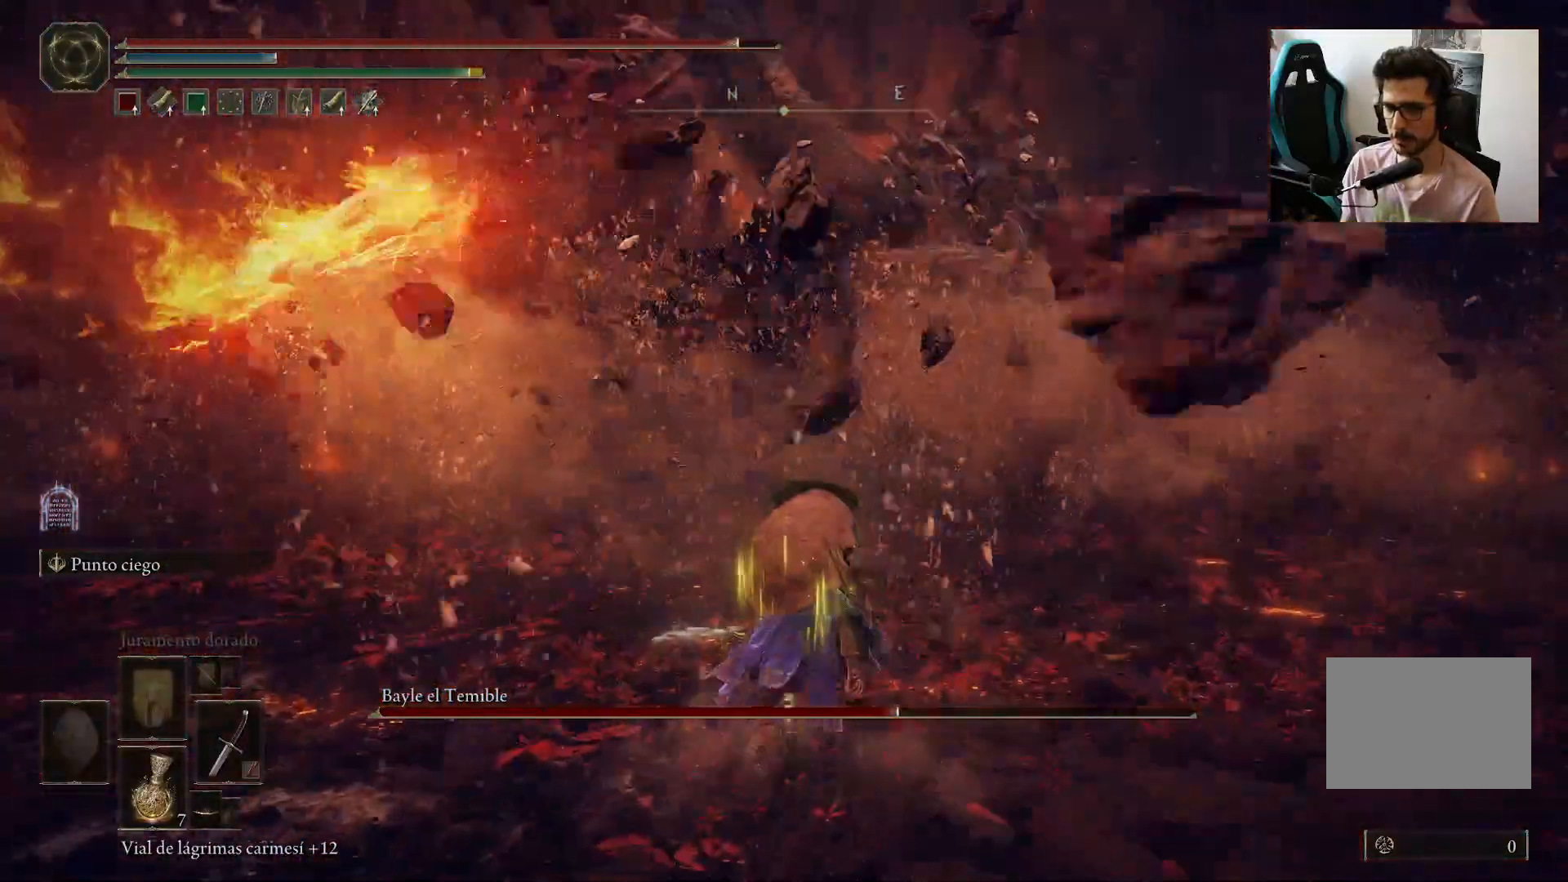
{"buttons": ["B"], "left_stick": "left", "right_stick": "center", "events": [[133, "left_stick", "up-left"], [333, "left_stick", "left"], [367, "A", "down"], [500, "A", "up"]]}
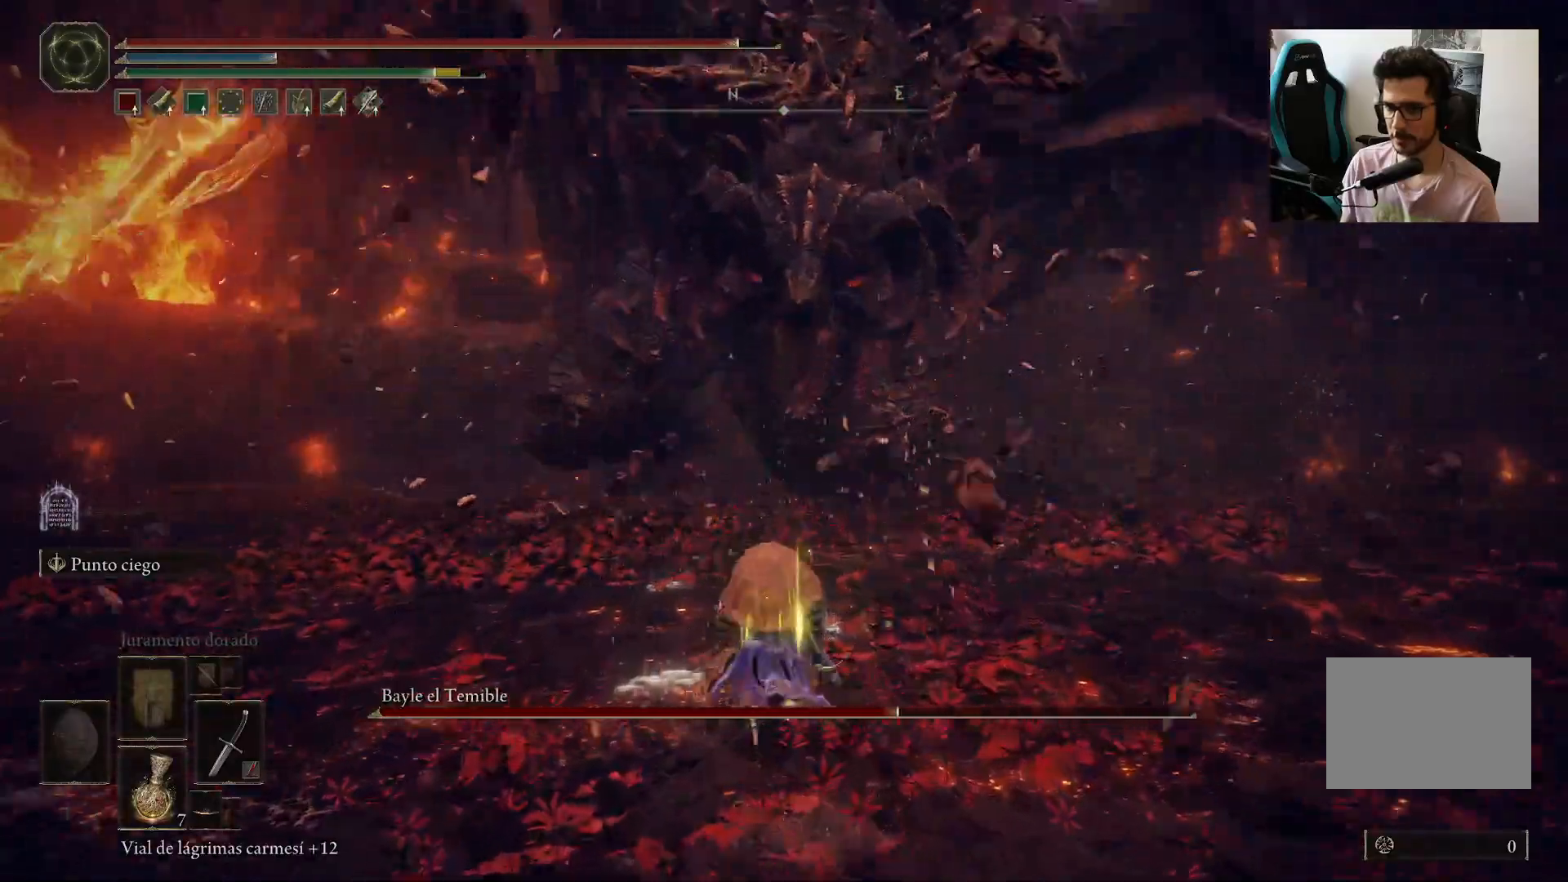
{"buttons": [], "left_stick": "up", "right_stick": "center", "events": [[33, "B", "up"], [67, "R2", "down"], [200, "R2", "up"], [233, "left_stick", "up"], [233, "right_stick", "up-right"], [400, "right_stick", "center"]]}
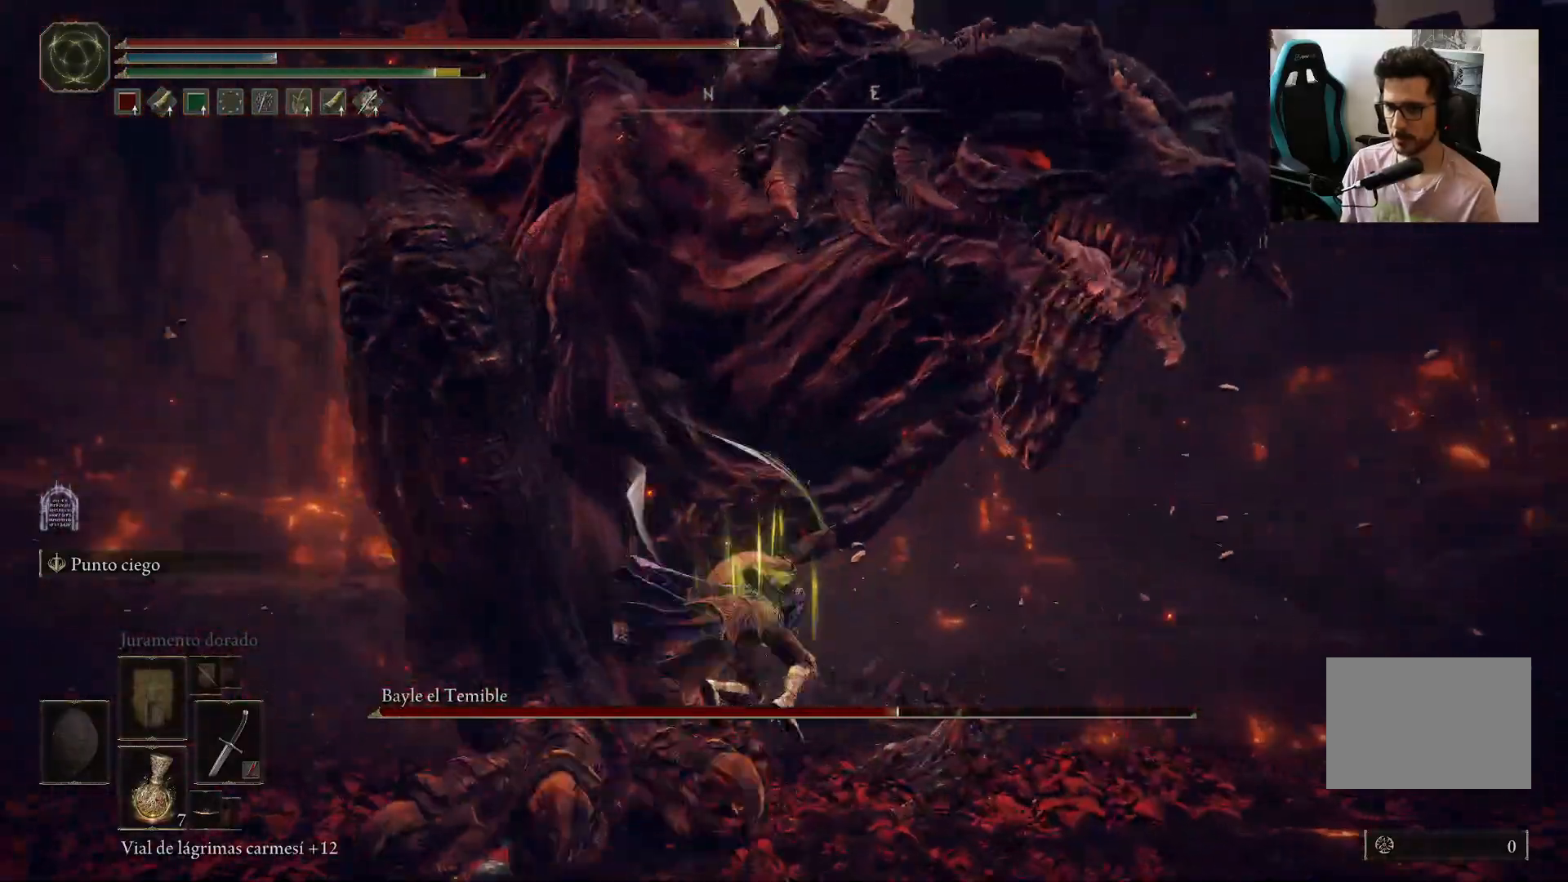
{"buttons": [], "left_stick": "left", "right_stick": "center", "events": [[117, "left_stick", "up-left"], [233, "left_stick", "left"]]}
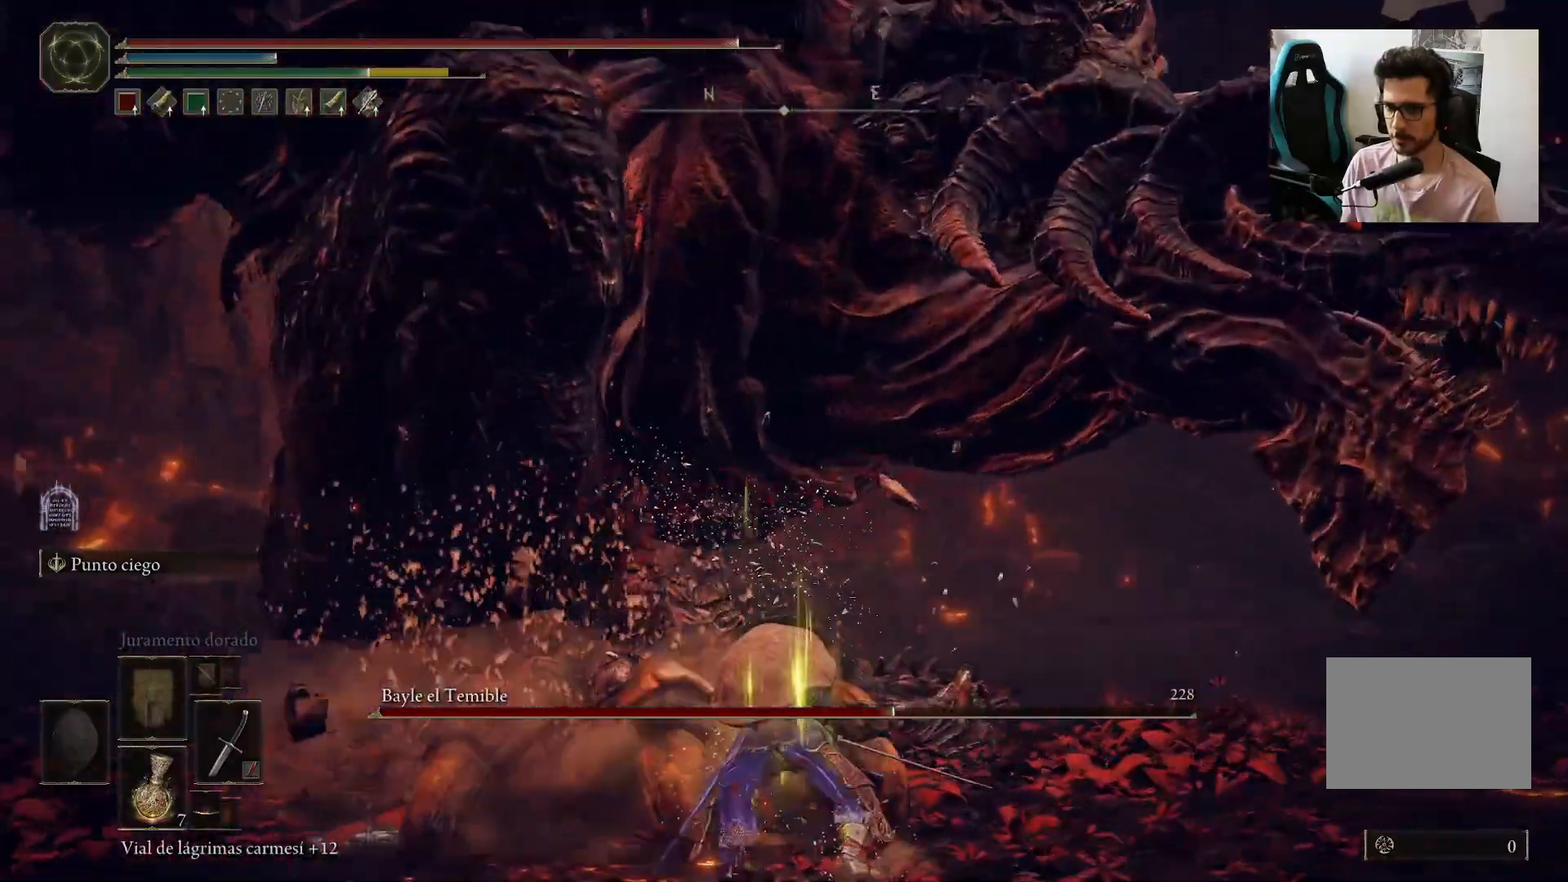
{"buttons": [], "left_stick": "left", "right_stick": "center", "events": [[33, "R1", "down"], [133, "R1", "up"]]}
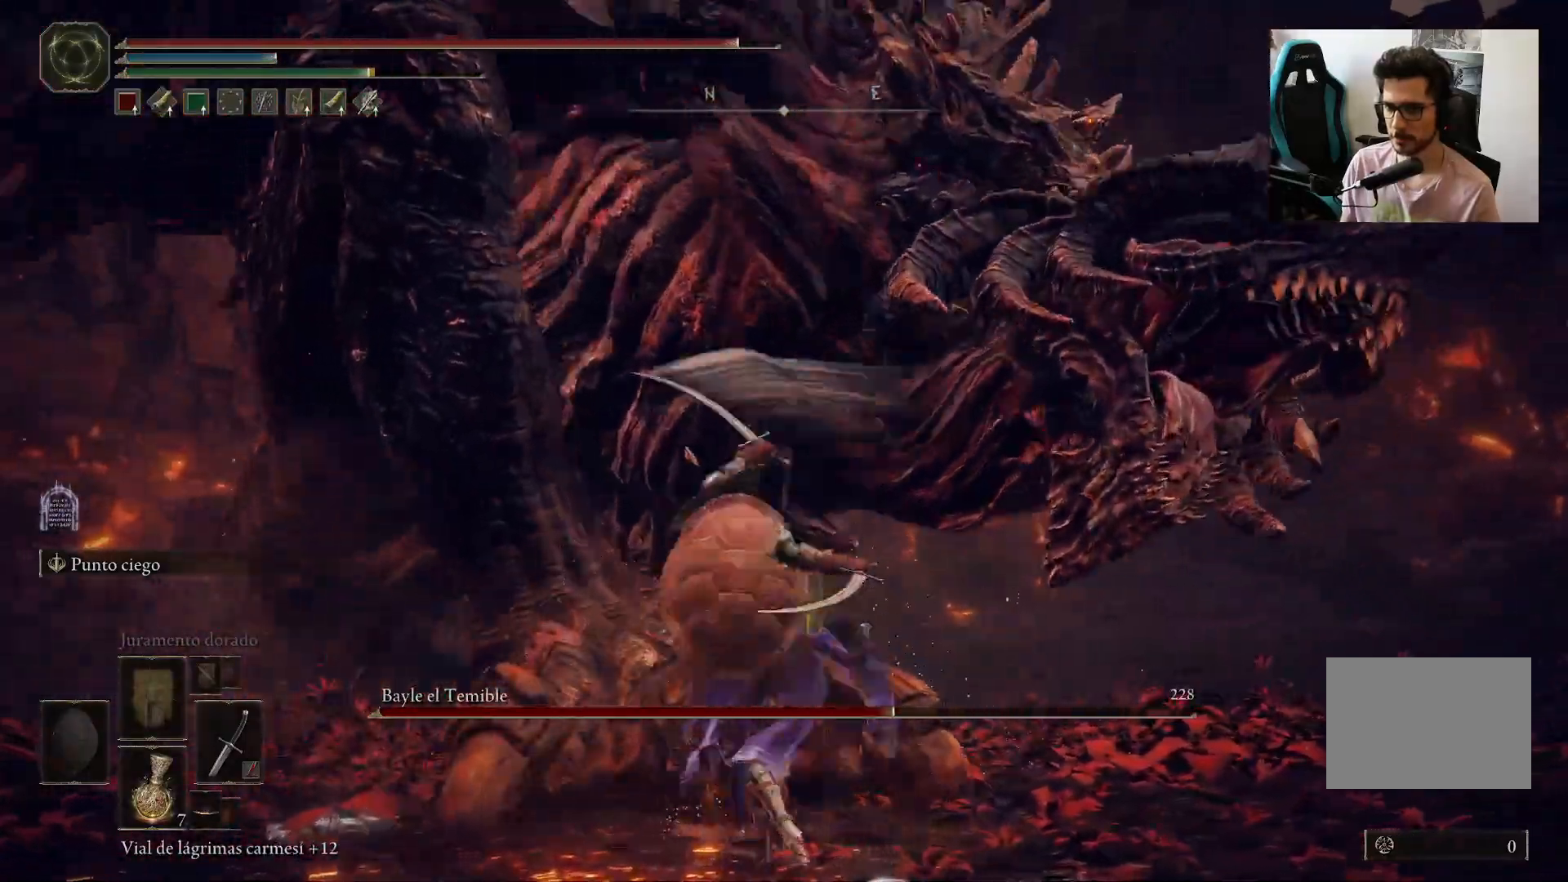
{"buttons": [], "left_stick": "center", "right_stick": "down-right", "events": [[450, "right_stick", "down-right"], [500, "left_stick", "center"]]}
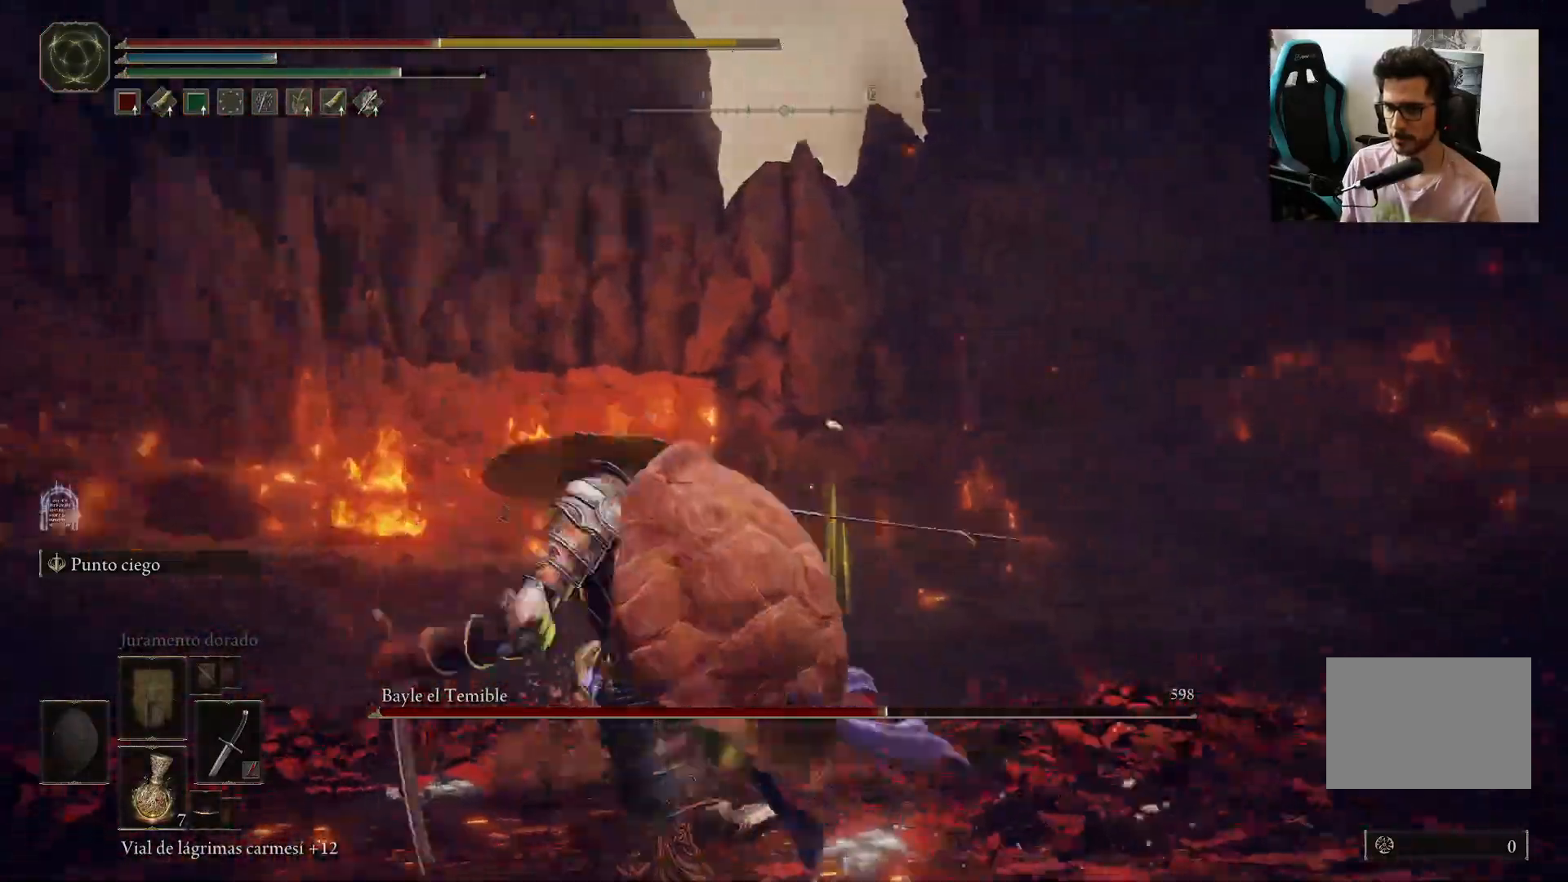
{"buttons": ["B"], "left_stick": "down", "right_stick": "right", "events": [[50, "right_stick", "right"], [283, "left_stick", "down"], [467, "B", "down"]]}
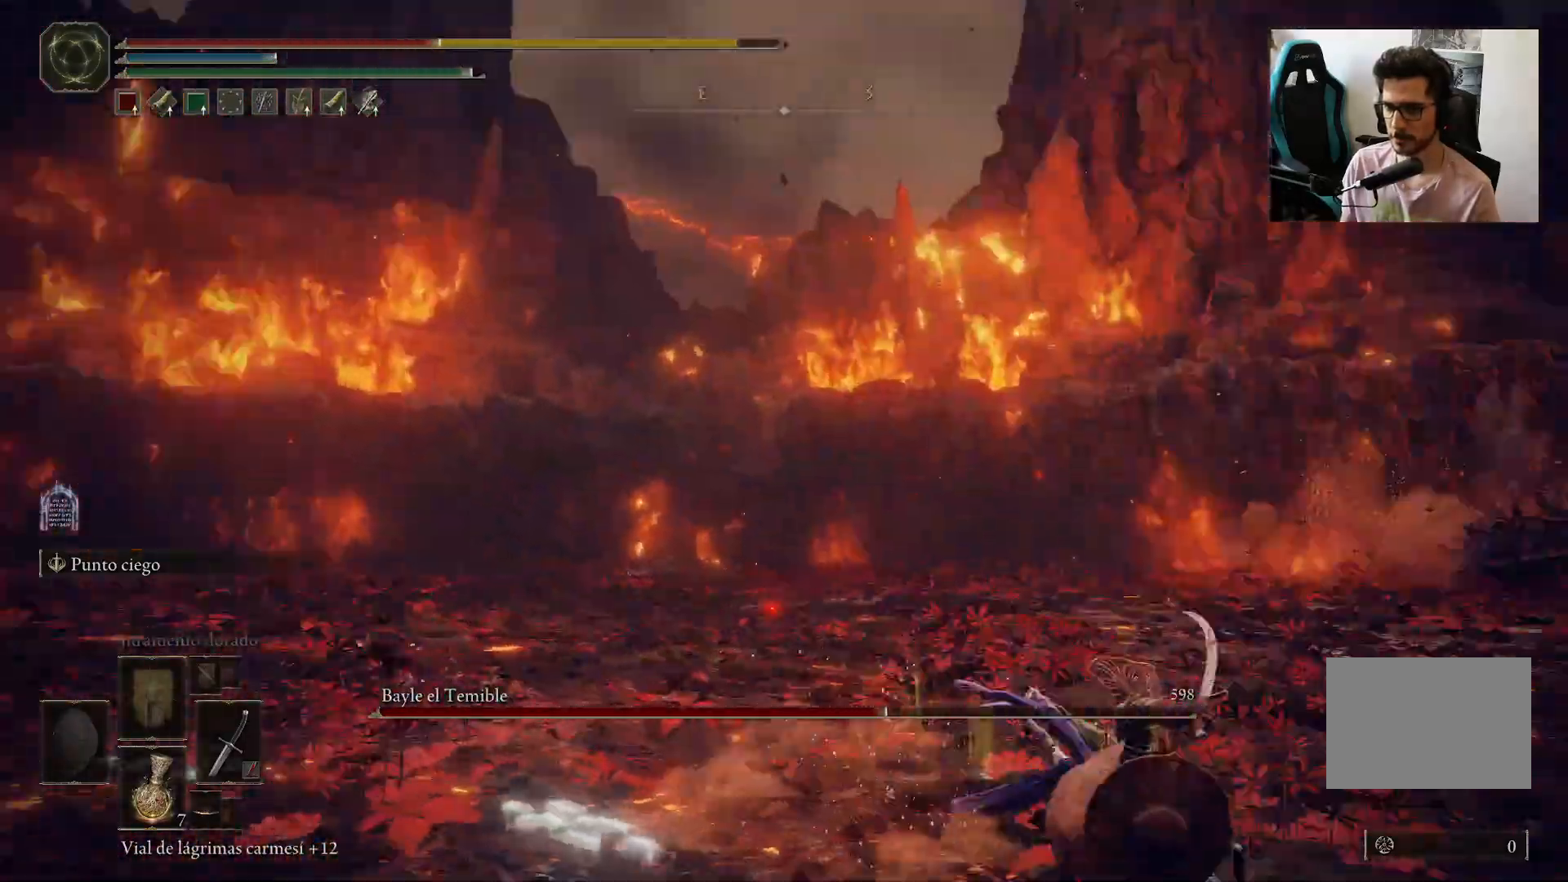
{"buttons": [], "left_stick": "down", "right_stick": "center", "events": [[50, "B", "up"], [117, "B", "down"], [233, "B", "up"], [250, "B", "down"], [350, "B", "up"], [350, "right_stick", "center"]]}
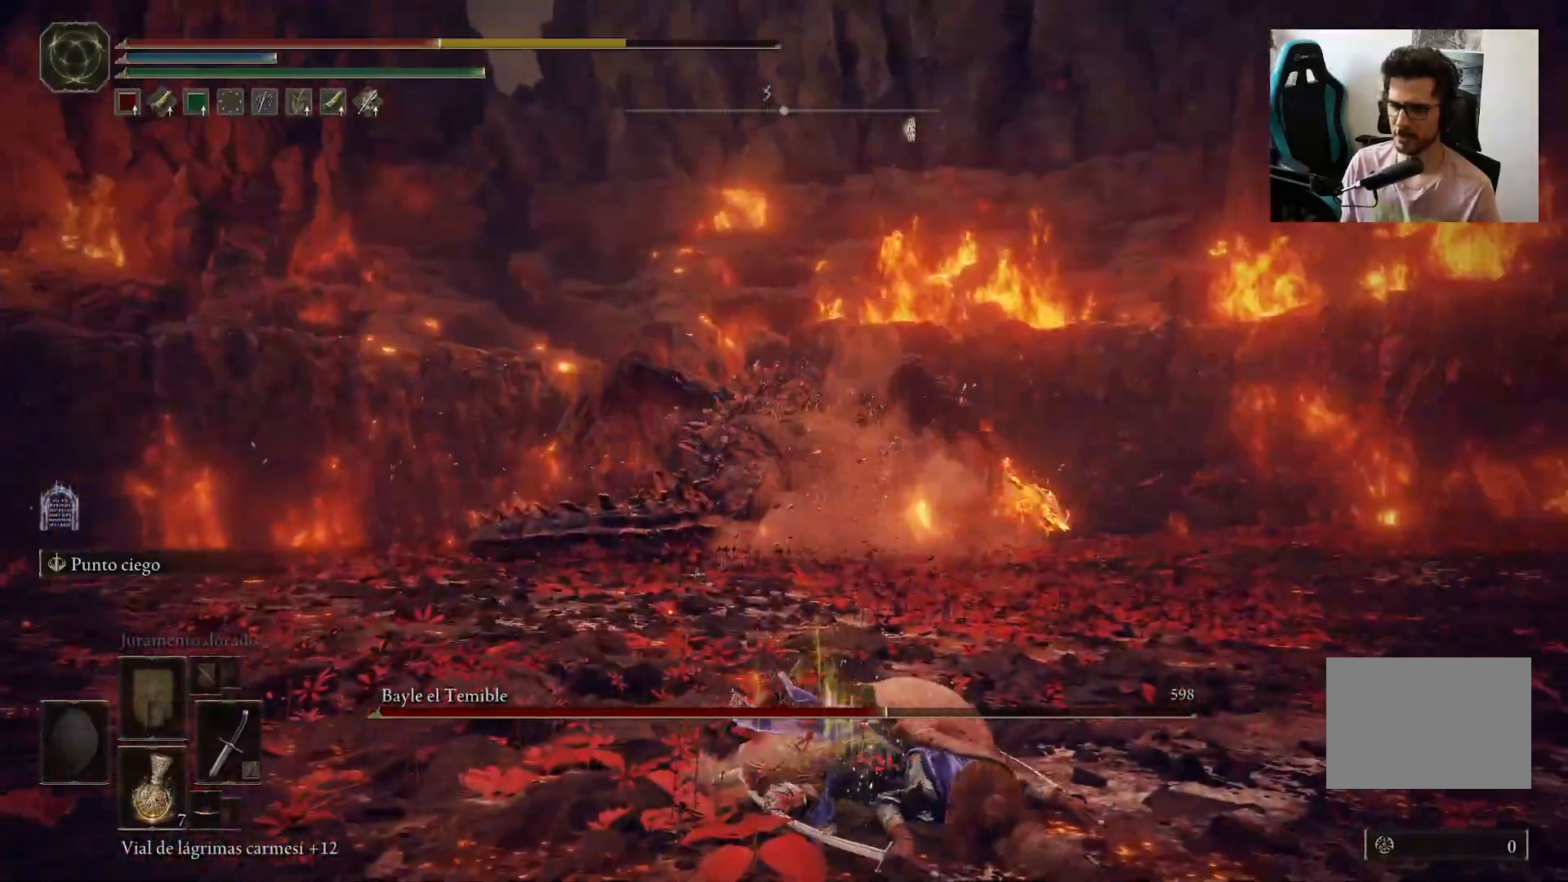
{"buttons": [], "left_stick": "down", "right_stick": "center", "events": []}
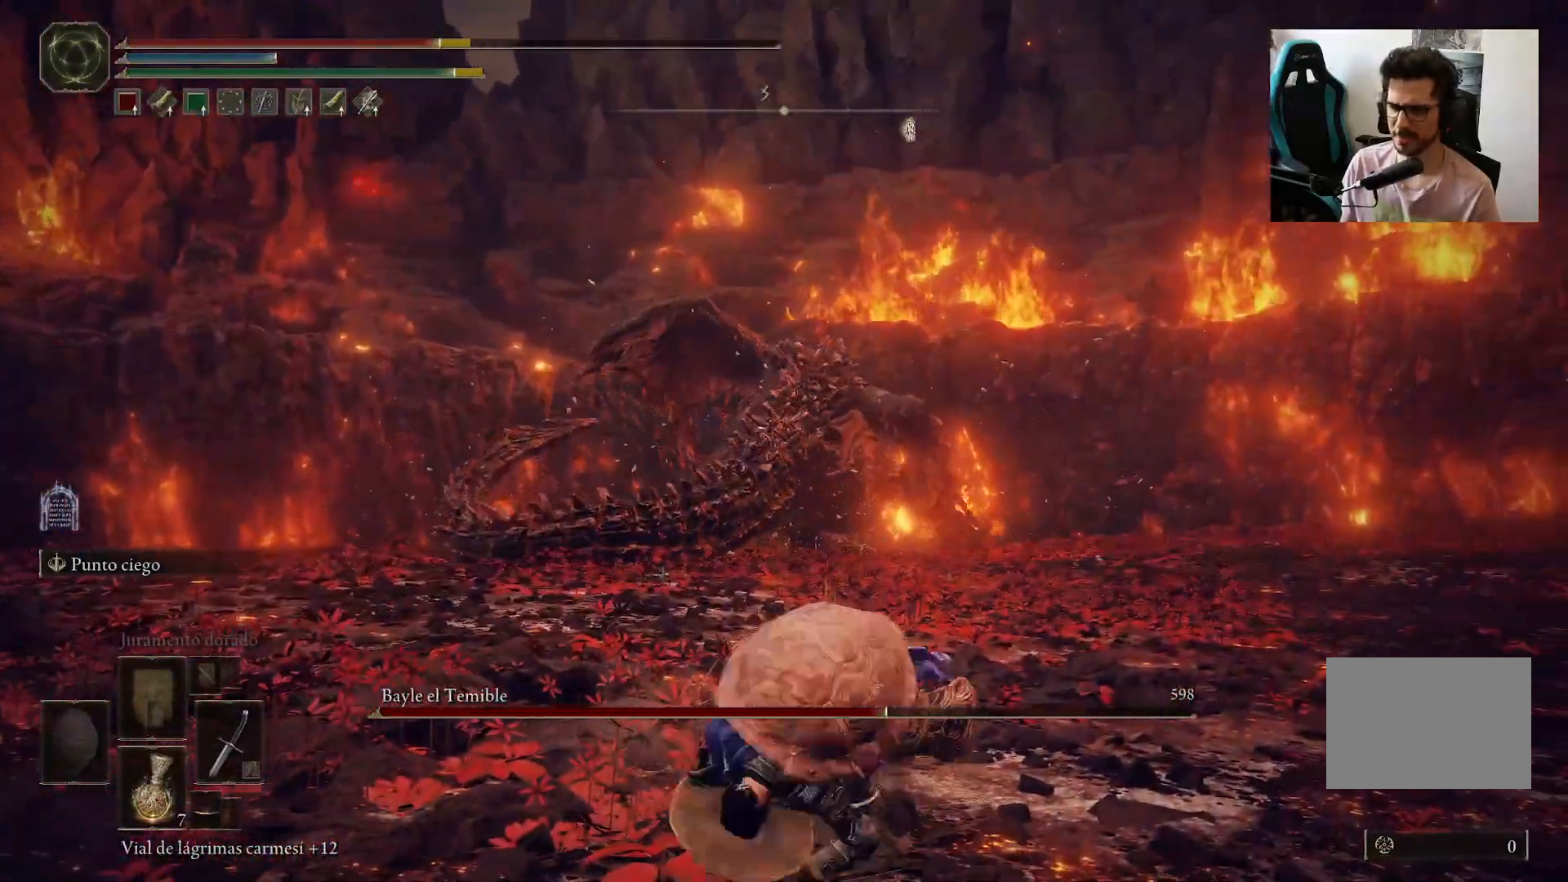
{"buttons": ["X"], "left_stick": "down", "right_stick": "center", "events": [[500, "X", "down"]]}
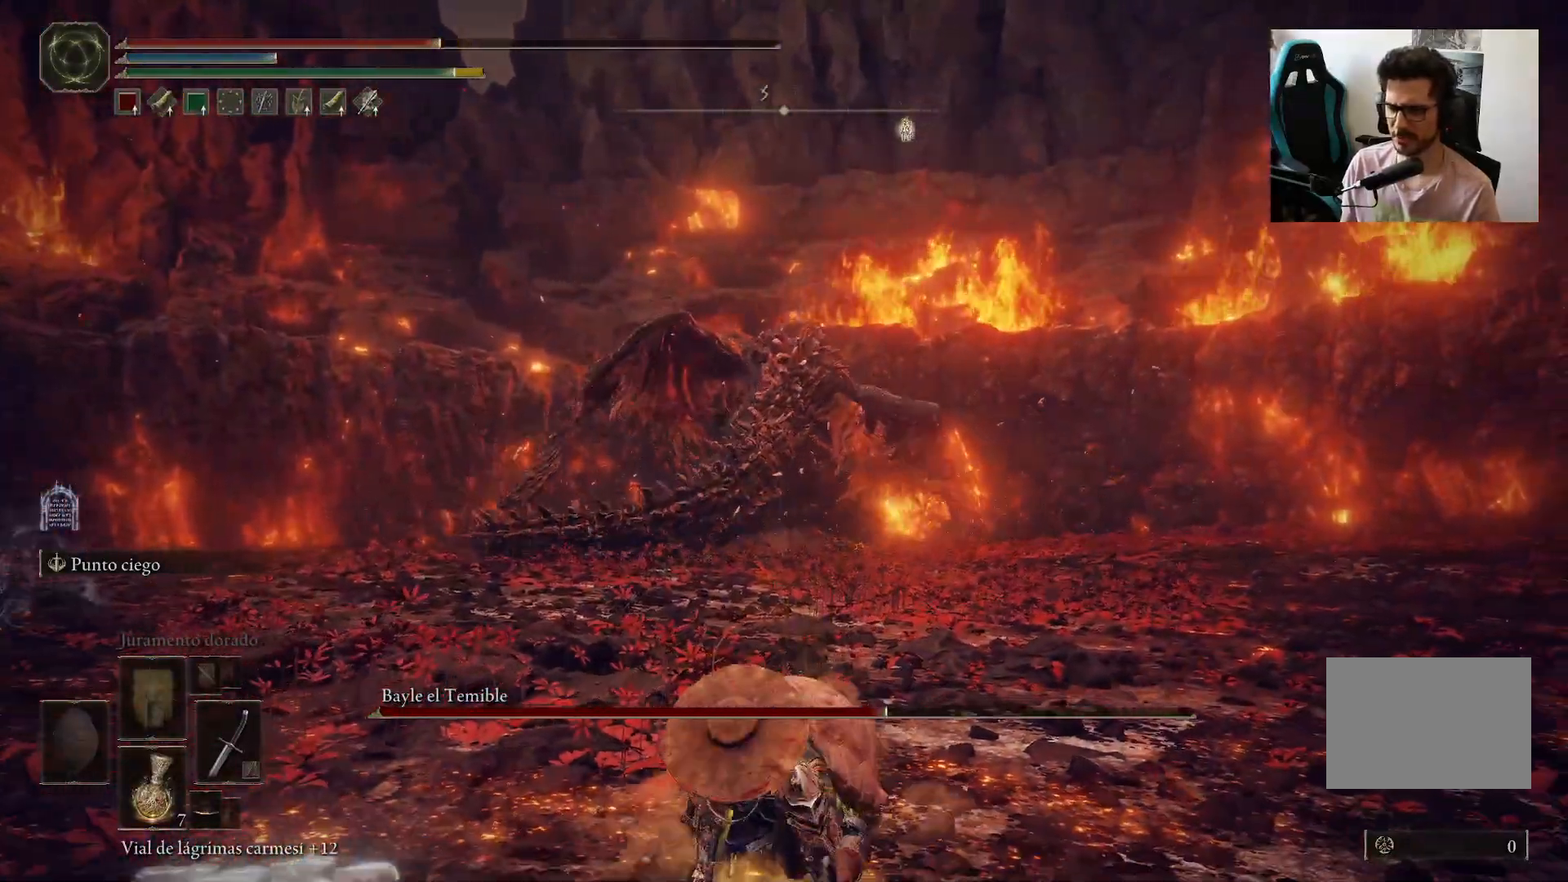
{"buttons": [], "left_stick": "down", "right_stick": "center", "events": [[100, "X", "up"]]}
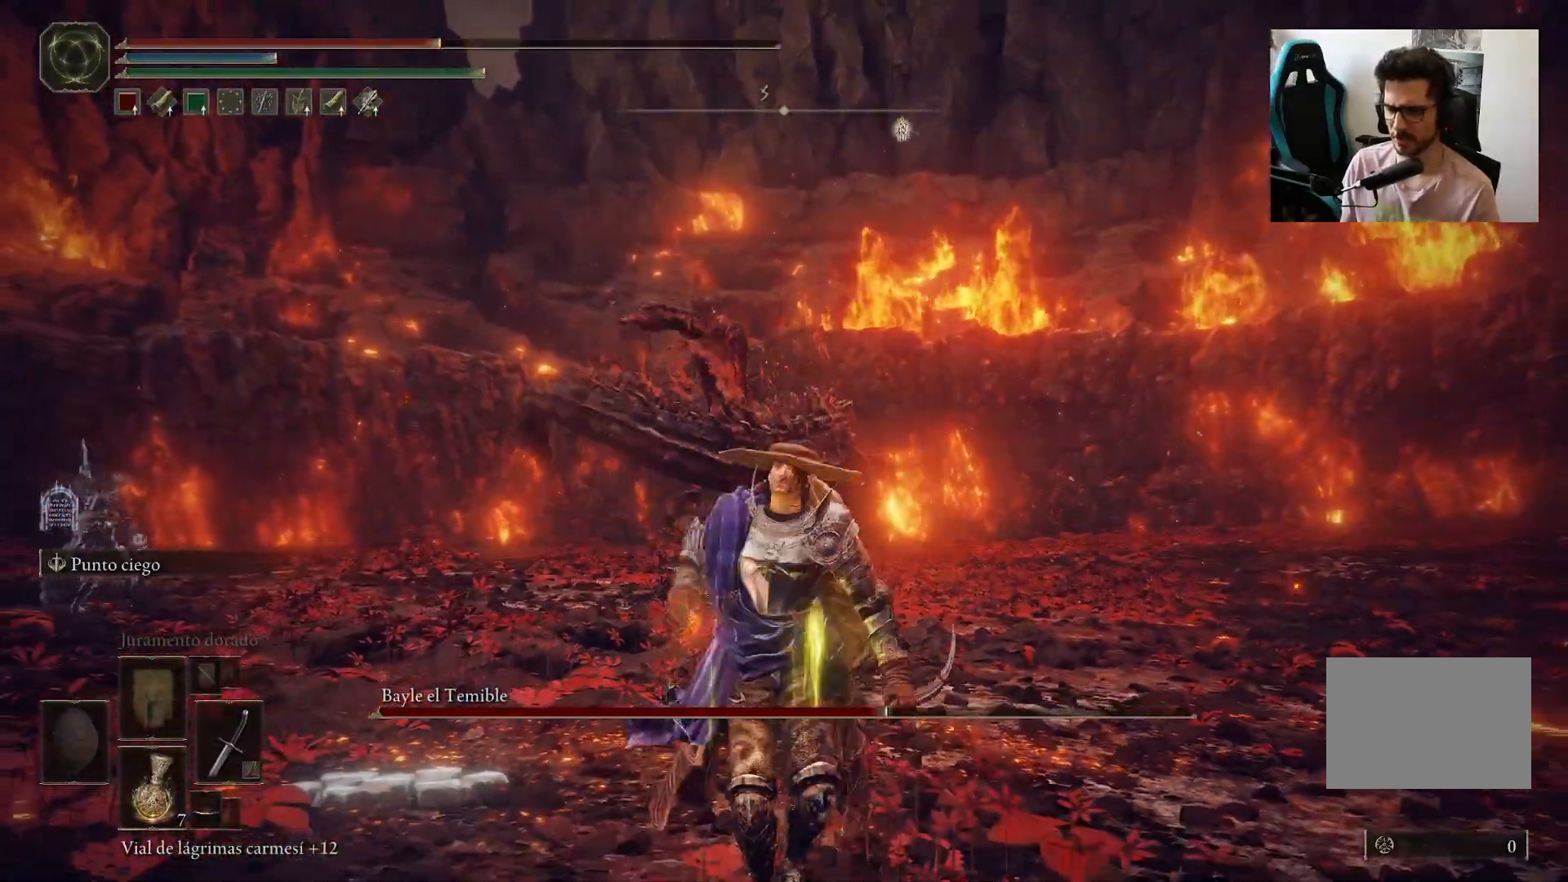
{"buttons": [], "left_stick": "left", "right_stick": "center", "events": [[200, "right_stick", "down"], [283, "left_stick", "left"], [317, "right_stick", "center"]]}
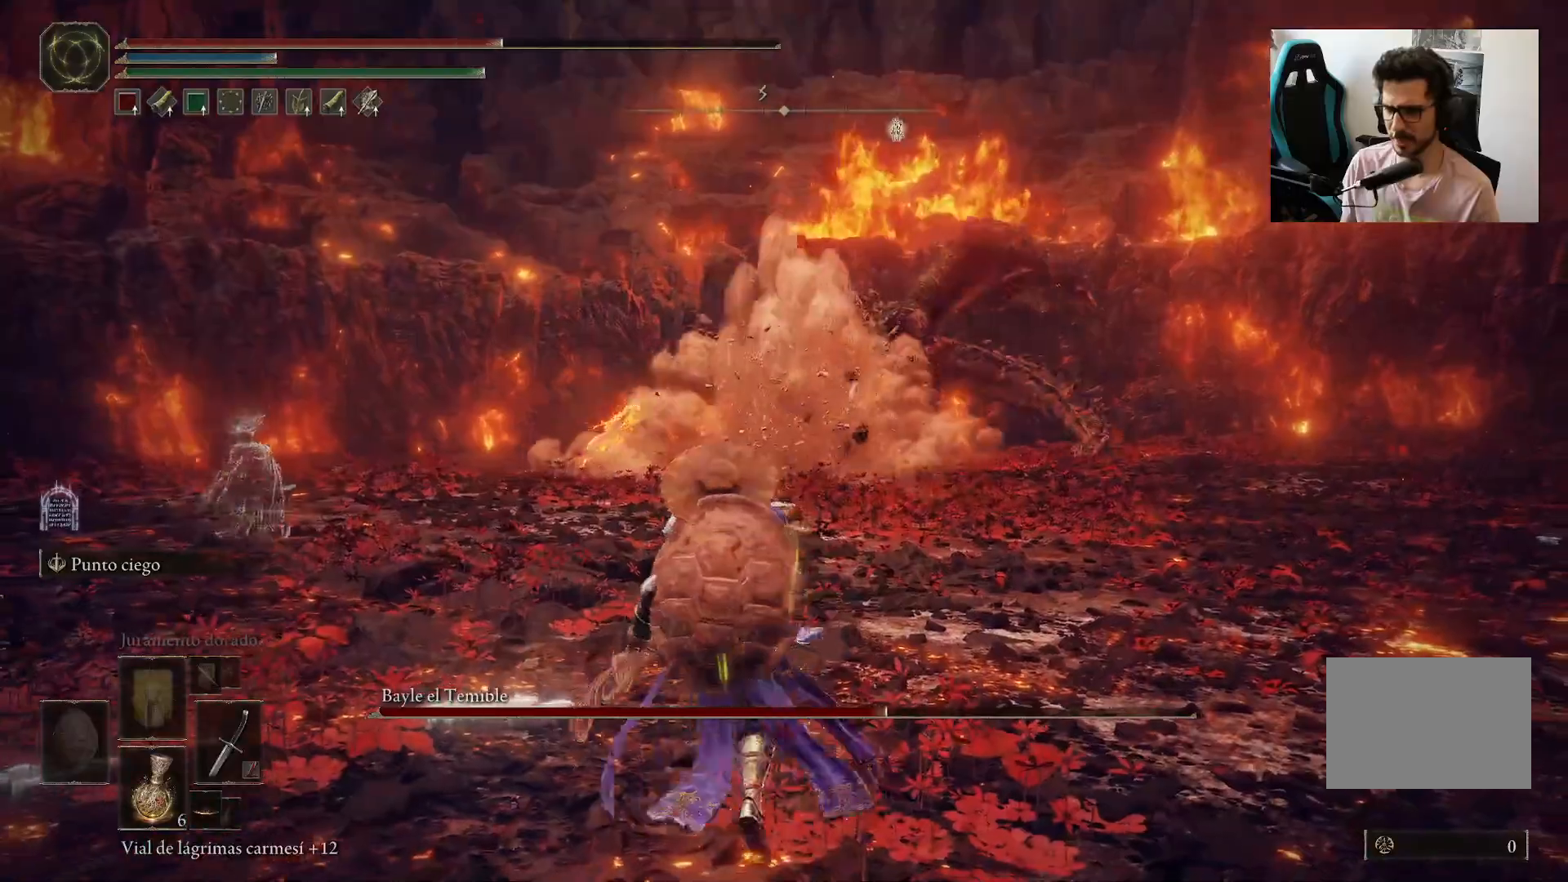
{"buttons": [], "left_stick": "up", "right_stick": "center", "events": [[17, "left_stick", "up"]]}
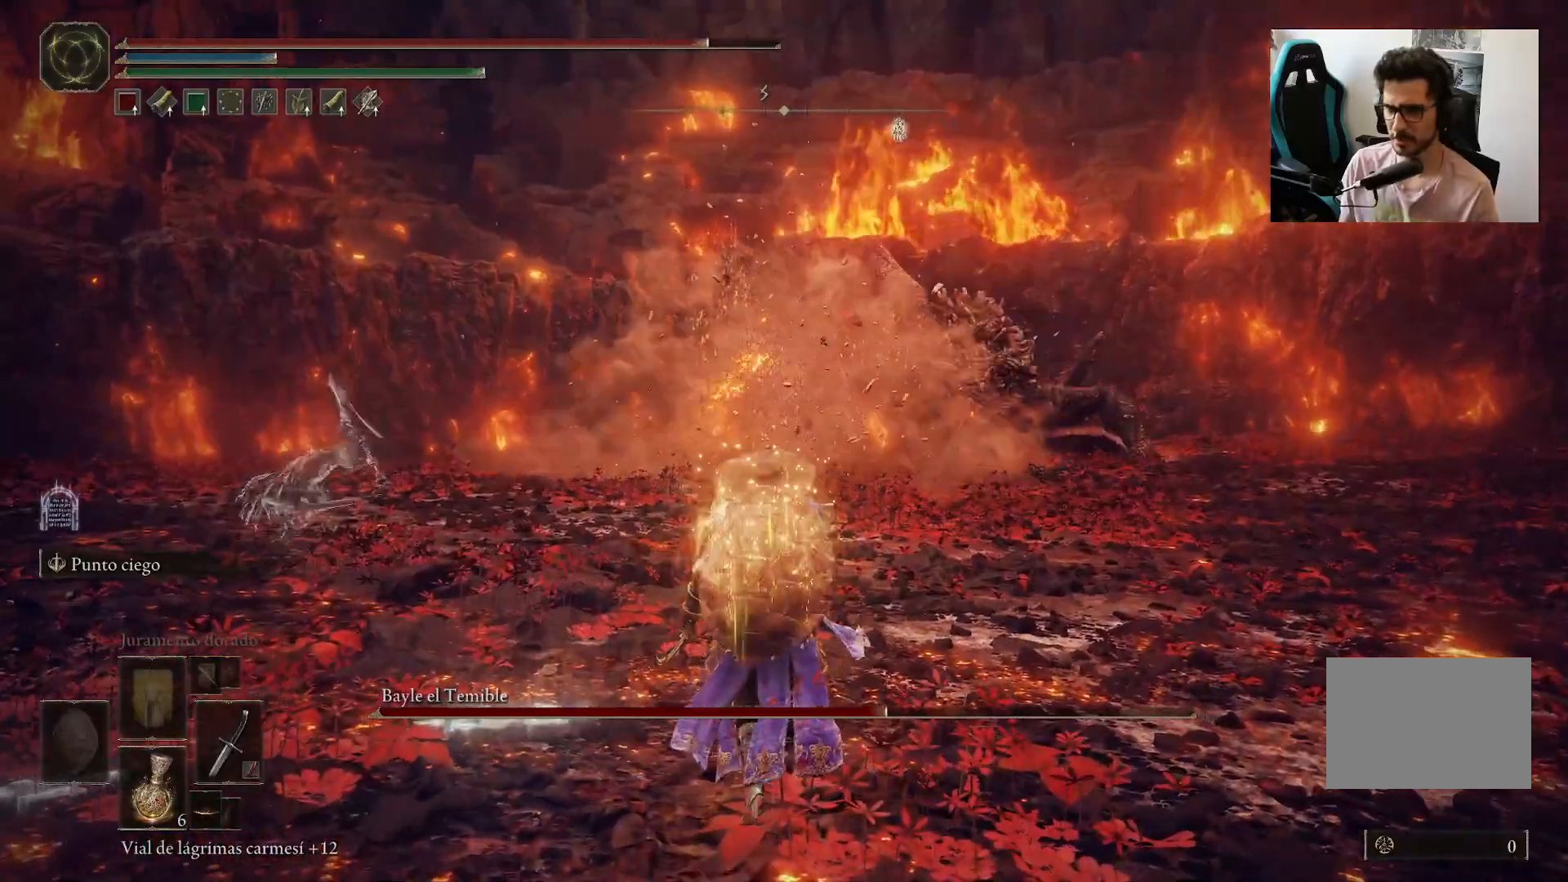
{"buttons": [], "left_stick": "up", "right_stick": "center", "events": []}
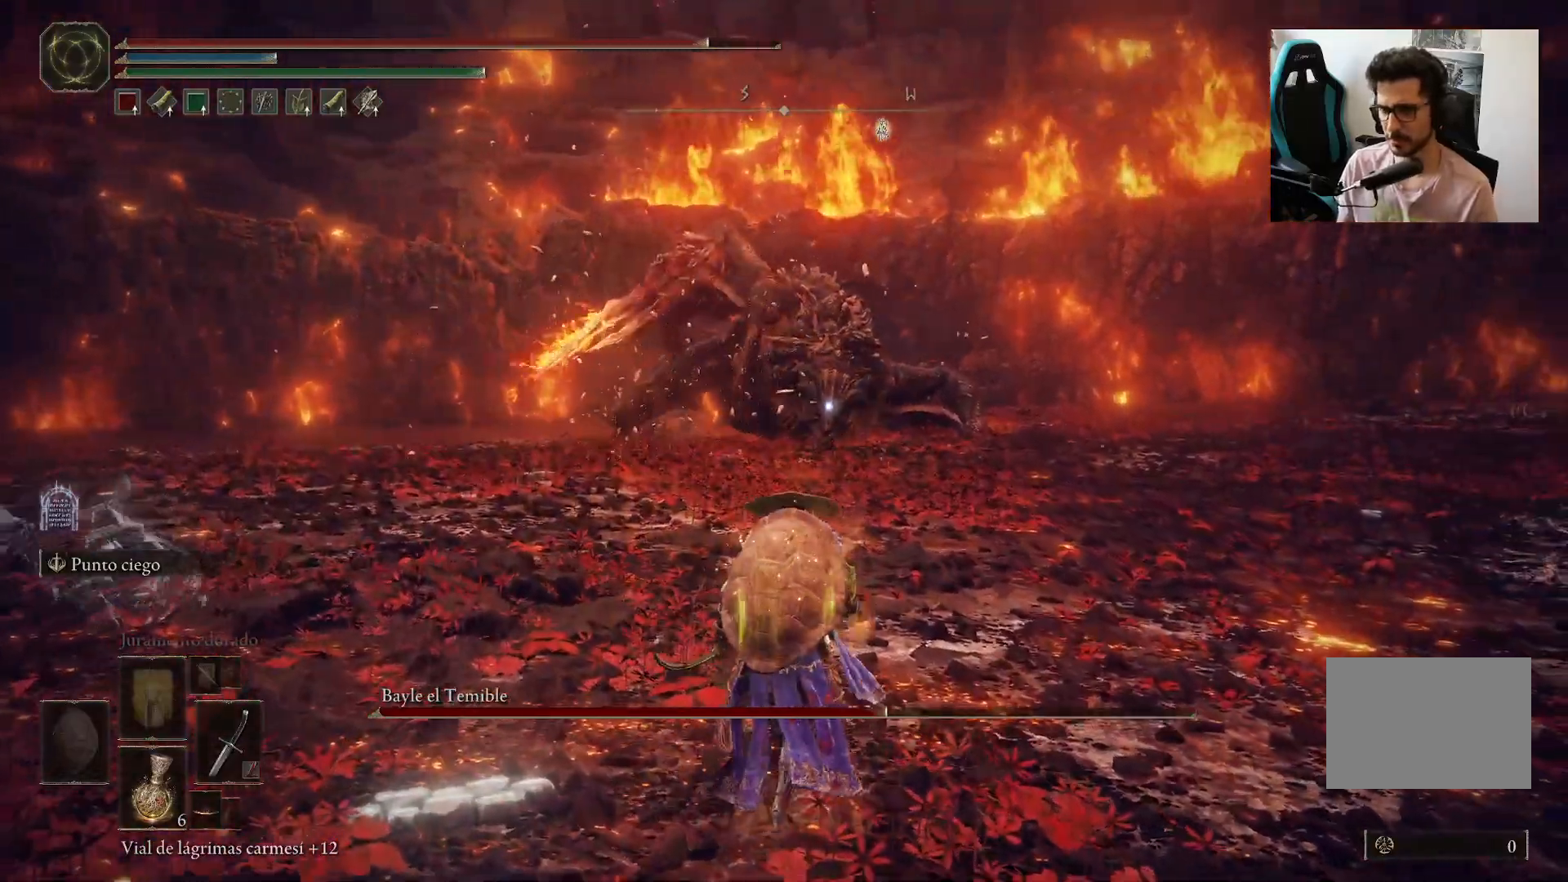
{"buttons": [], "left_stick": "up", "right_stick": "center", "events": [[333, "R3", "down"], [417, "R3", "up"]]}
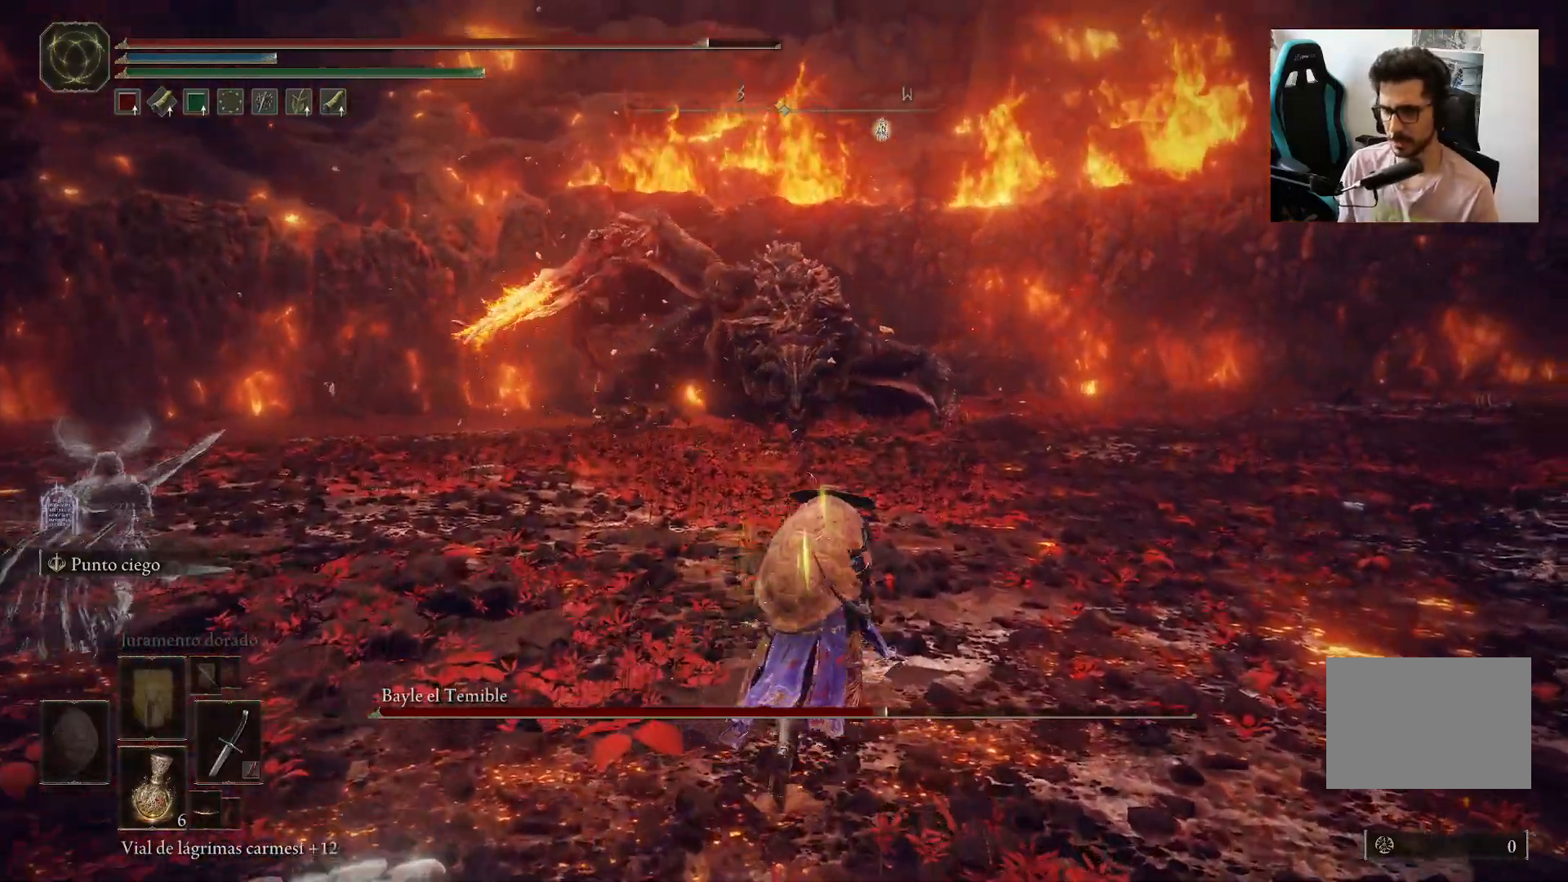
{"buttons": ["B"], "left_stick": "up", "right_stick": "center", "events": [[267, "B", "down"]]}
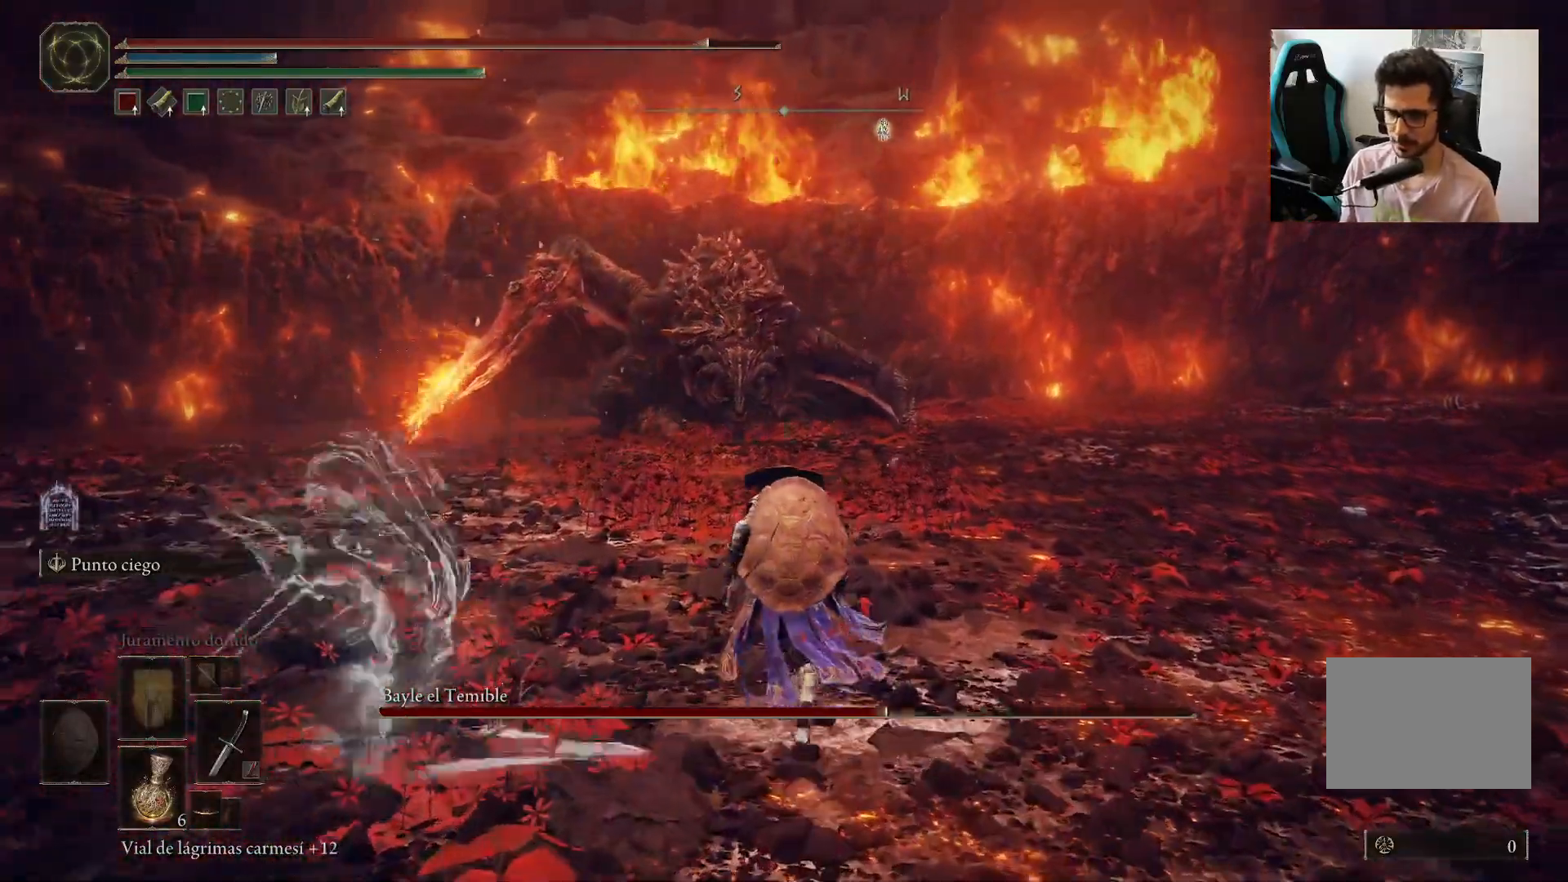
{"buttons": ["B"], "left_stick": "up-left", "right_stick": "center", "events": [[167, "left_stick", "up-left"]]}
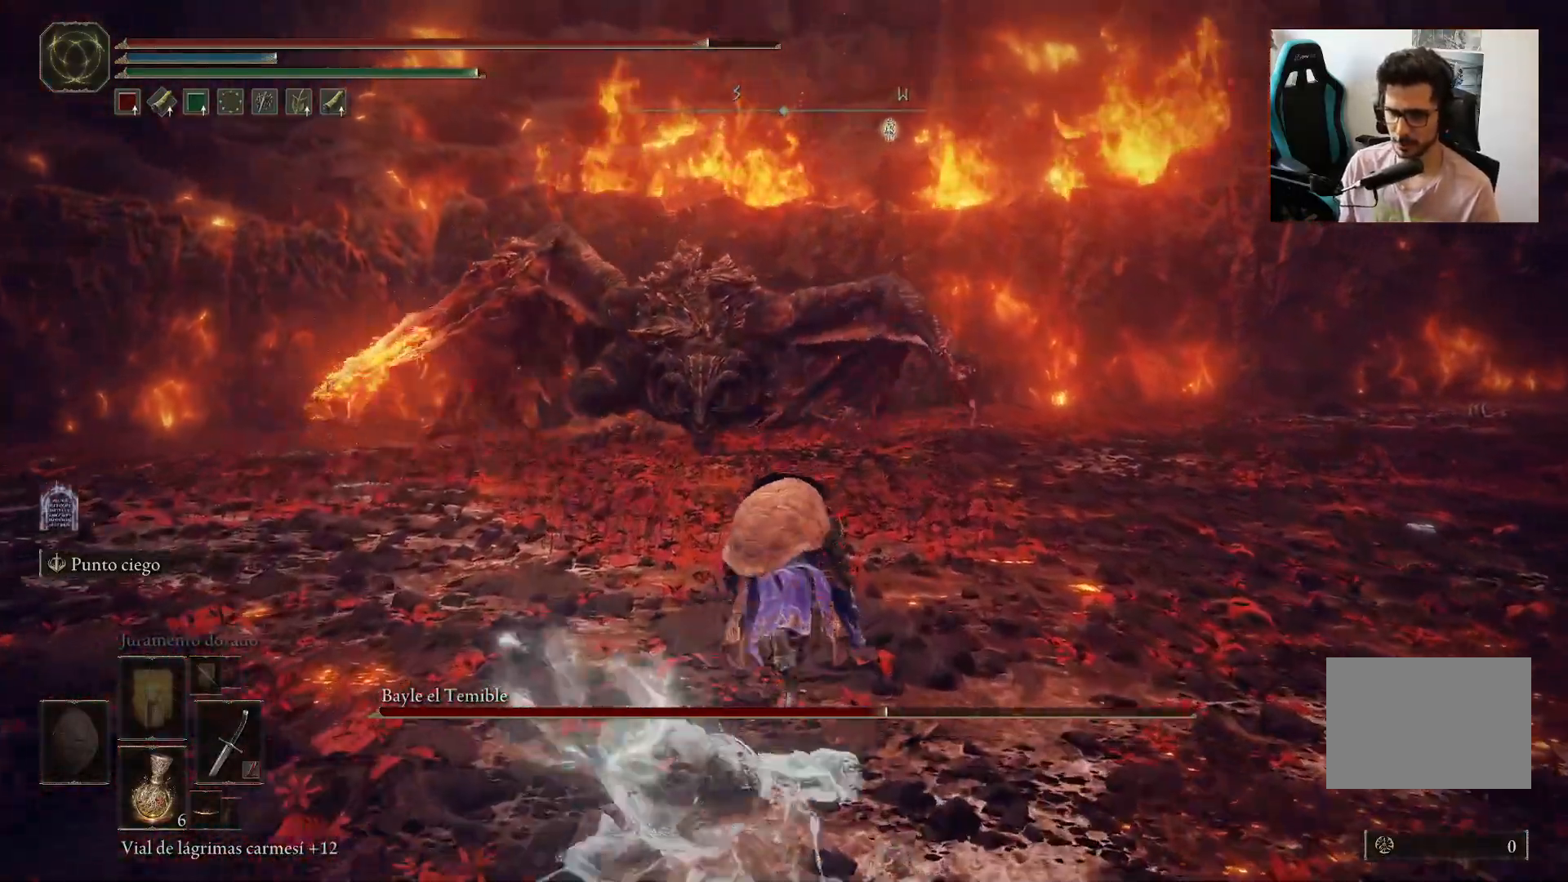
{"buttons": ["B"], "left_stick": "up-left", "right_stick": "center", "events": []}
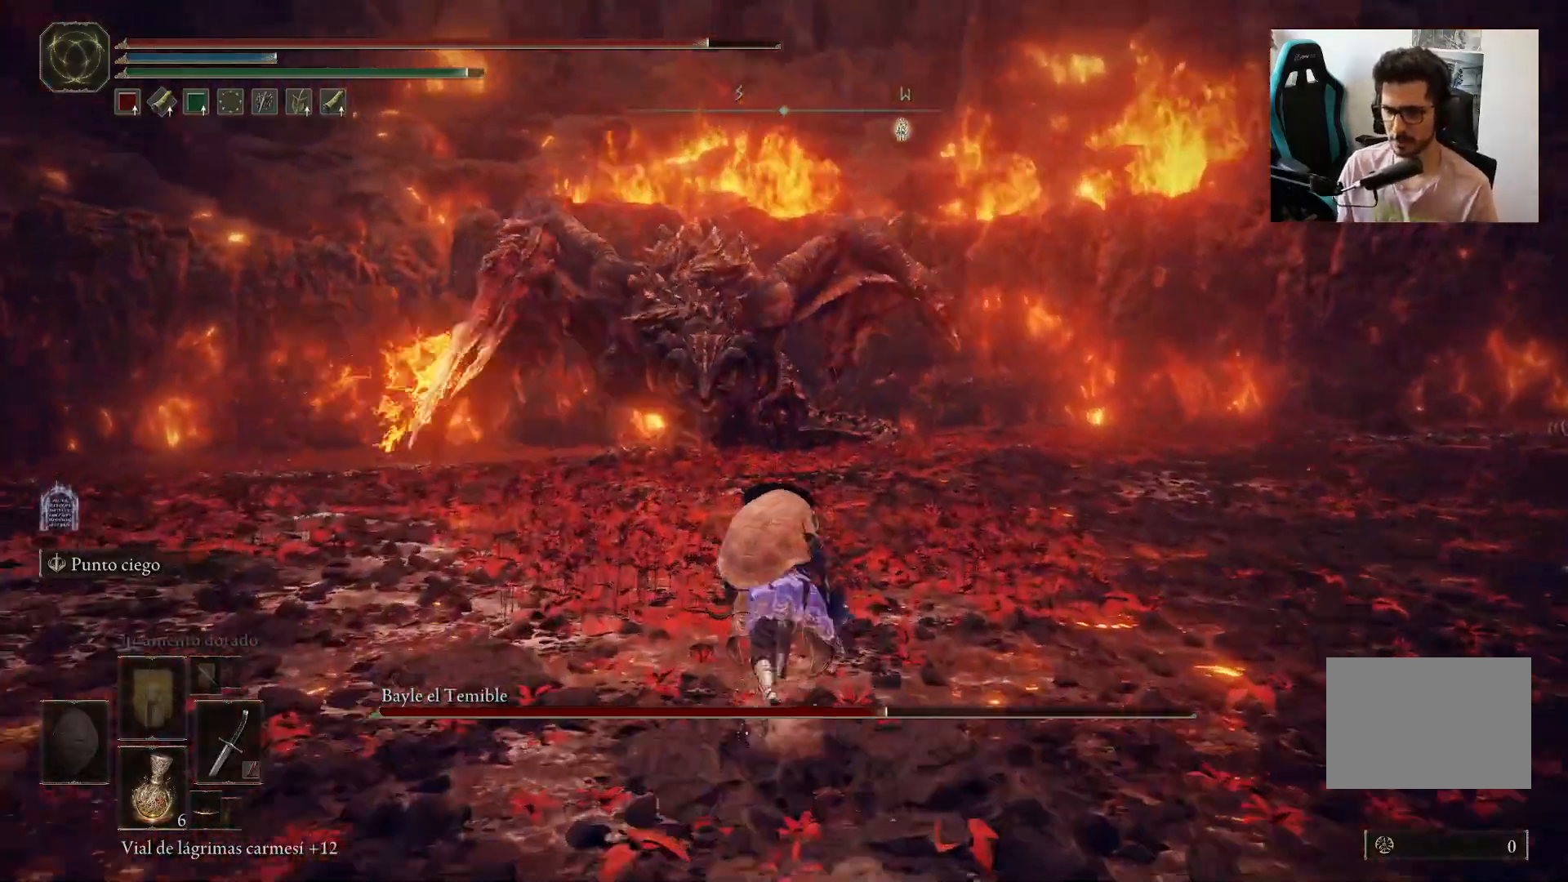
{"buttons": ["B"], "left_stick": "up", "right_stick": "center", "events": [[100, "left_stick", "left"], [350, "left_stick", "up"]]}
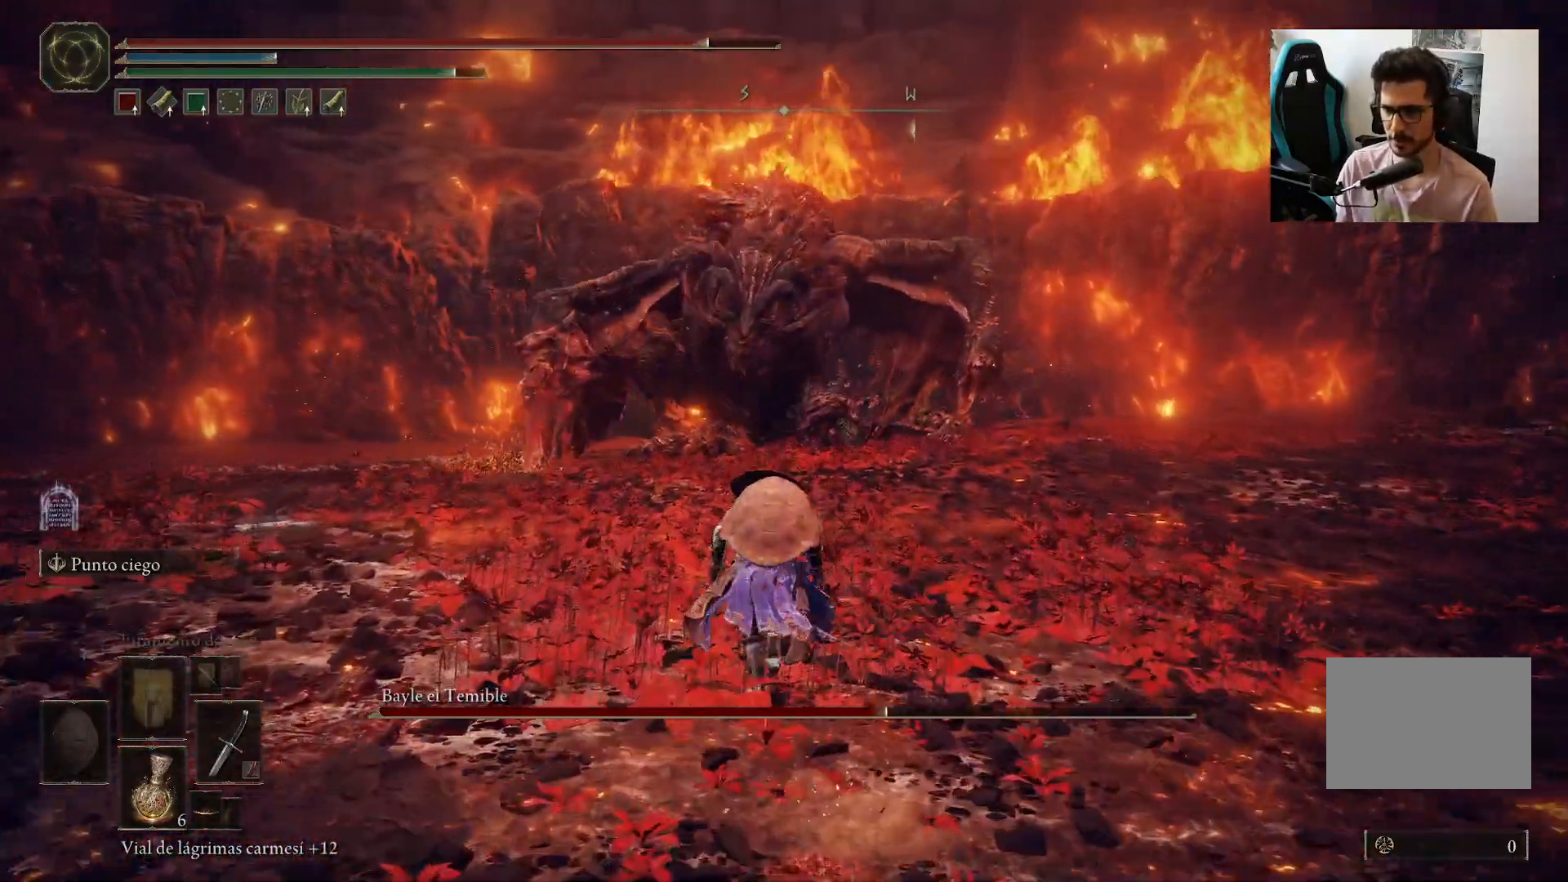
{"buttons": ["B"], "left_stick": "right", "right_stick": "center", "events": [[367, "left_stick", "right"]]}
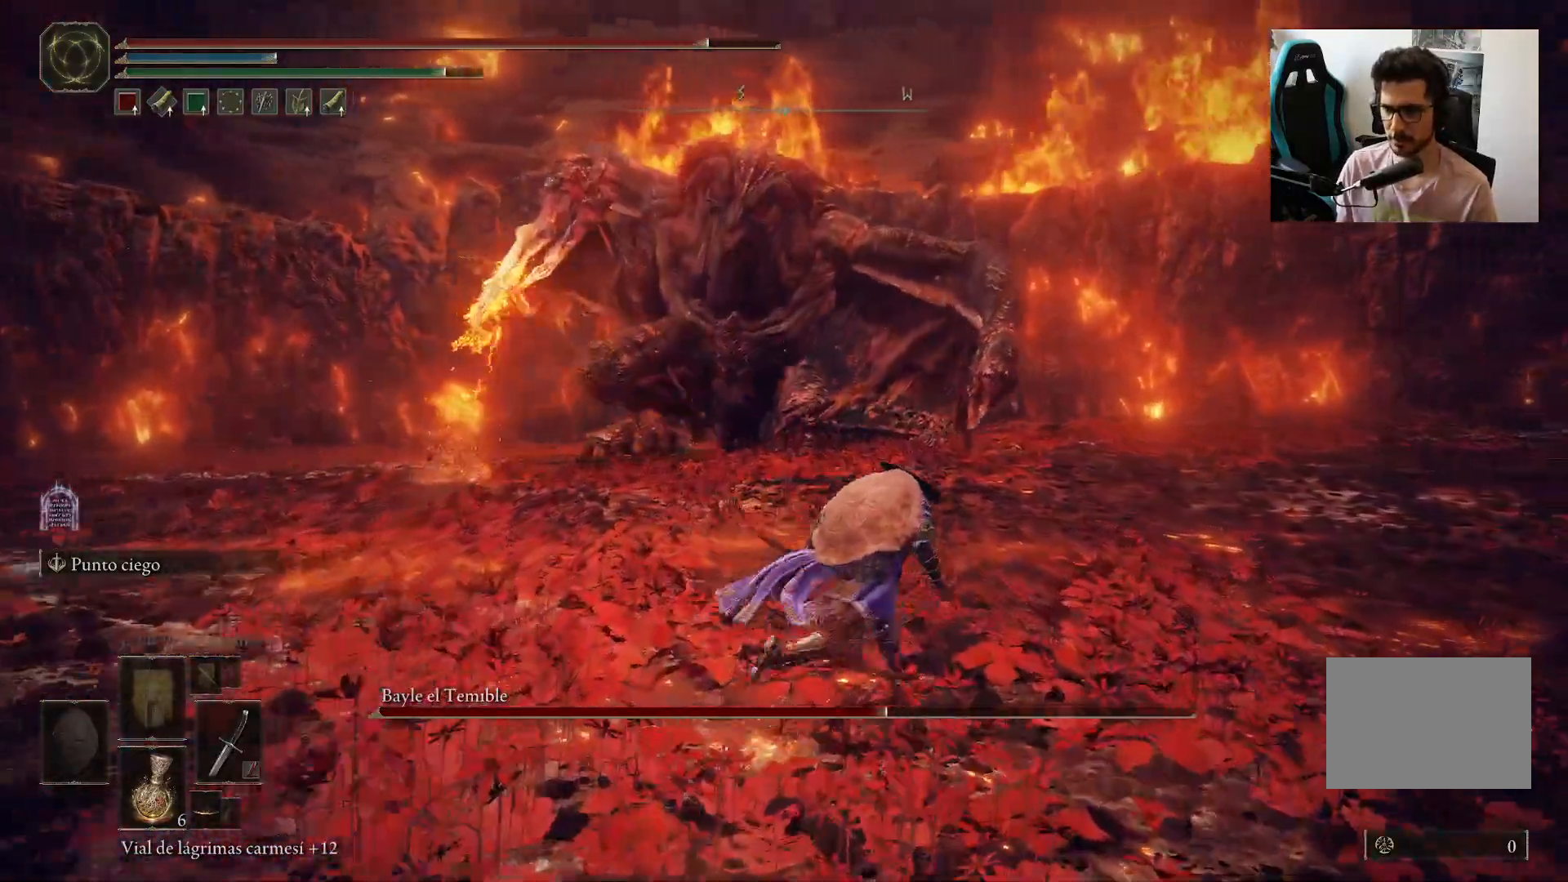
{"buttons": ["B"], "left_stick": "up", "right_stick": "center", "events": [[100, "left_stick", "up-right"], [233, "left_stick", "up"]]}
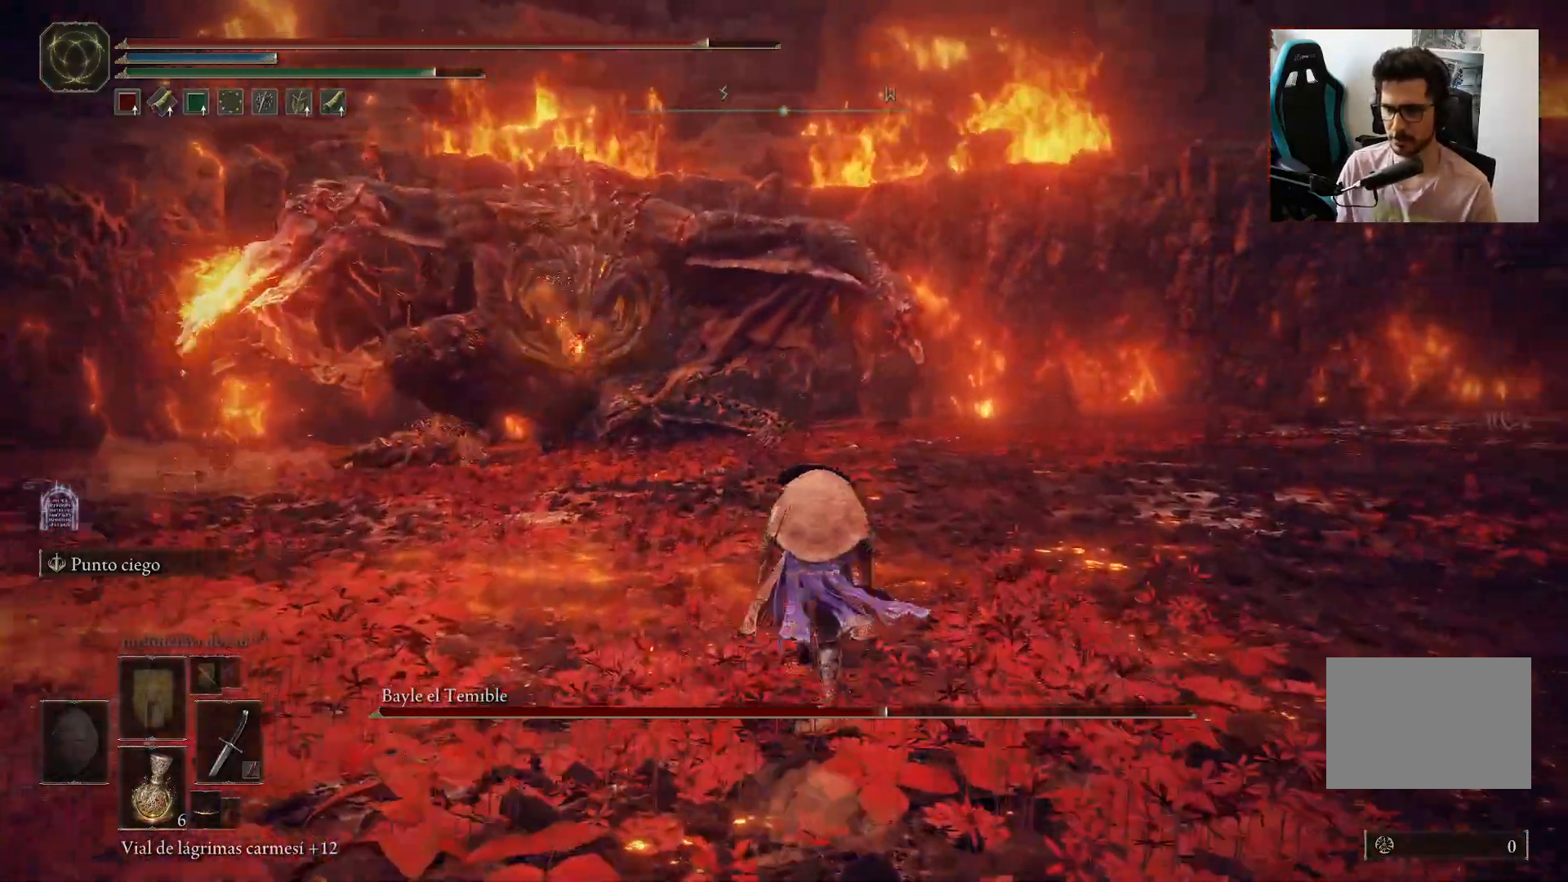
{"buttons": ["B"], "left_stick": "up", "right_stick": "center", "events": [[117, "left_stick", "up-left"], [250, "left_stick", "up"]]}
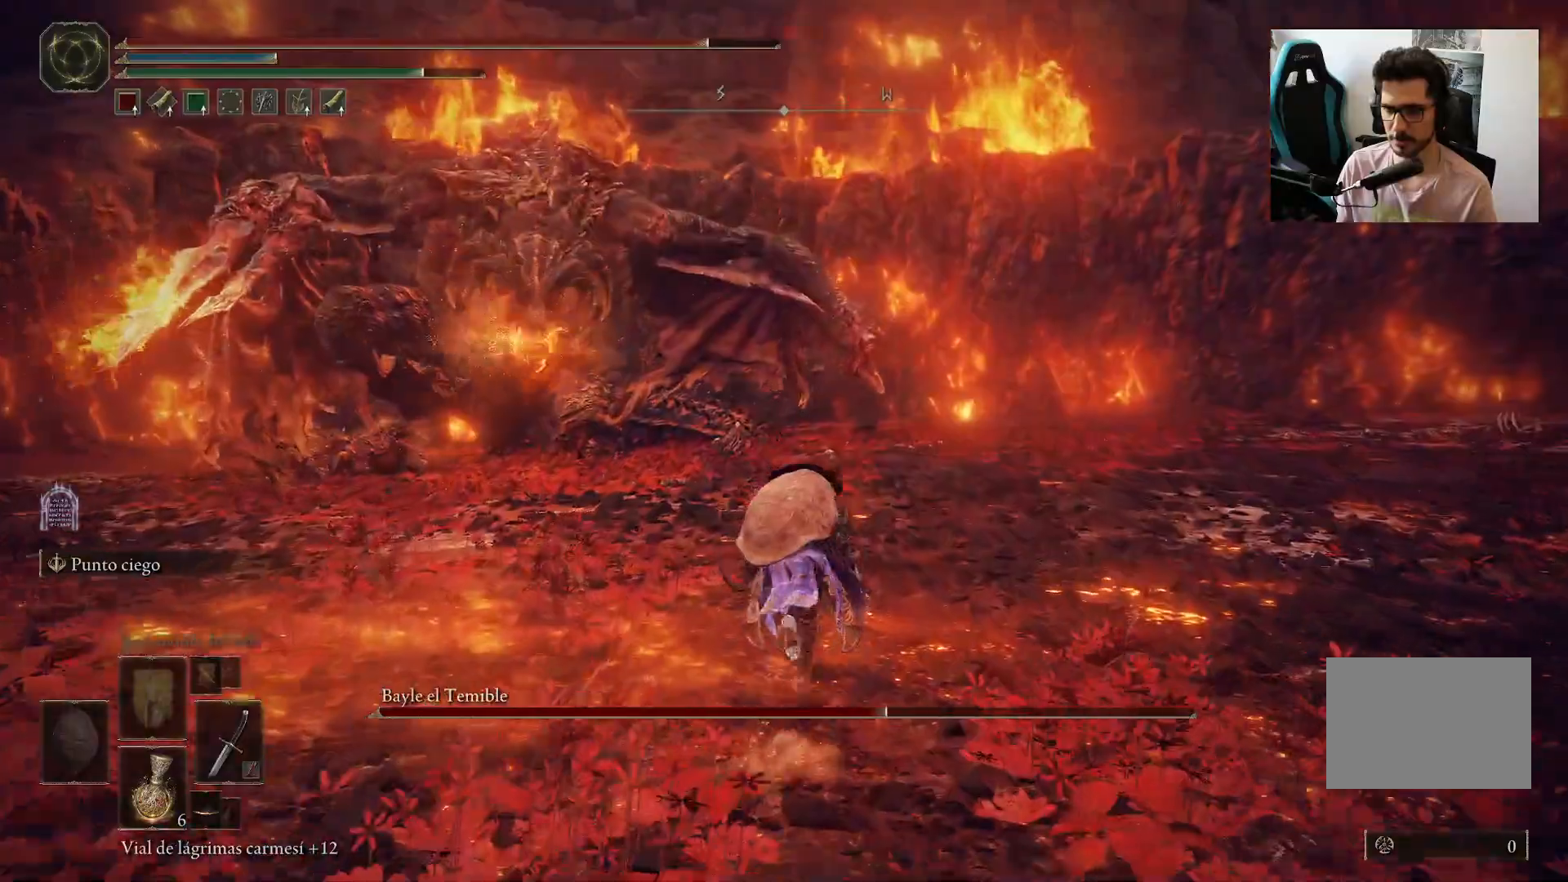
{"buttons": [], "left_stick": "up", "right_stick": "center", "events": [[467, "B", "up"]]}
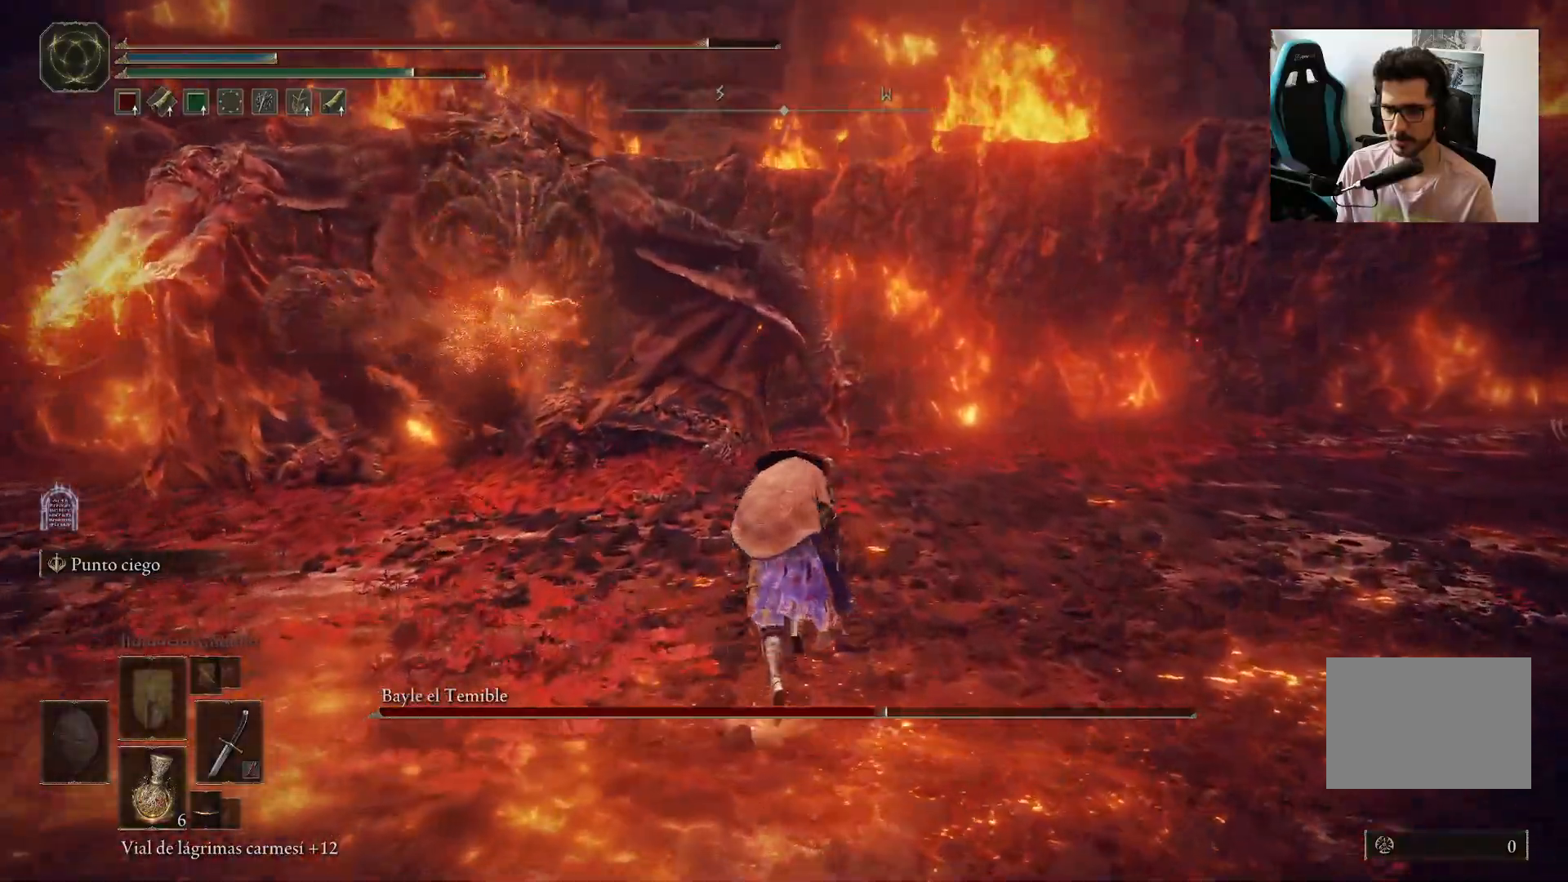
{"buttons": [], "left_stick": "up", "right_stick": "center", "events": [[283, "B", "down"], [350, "B", "up"]]}
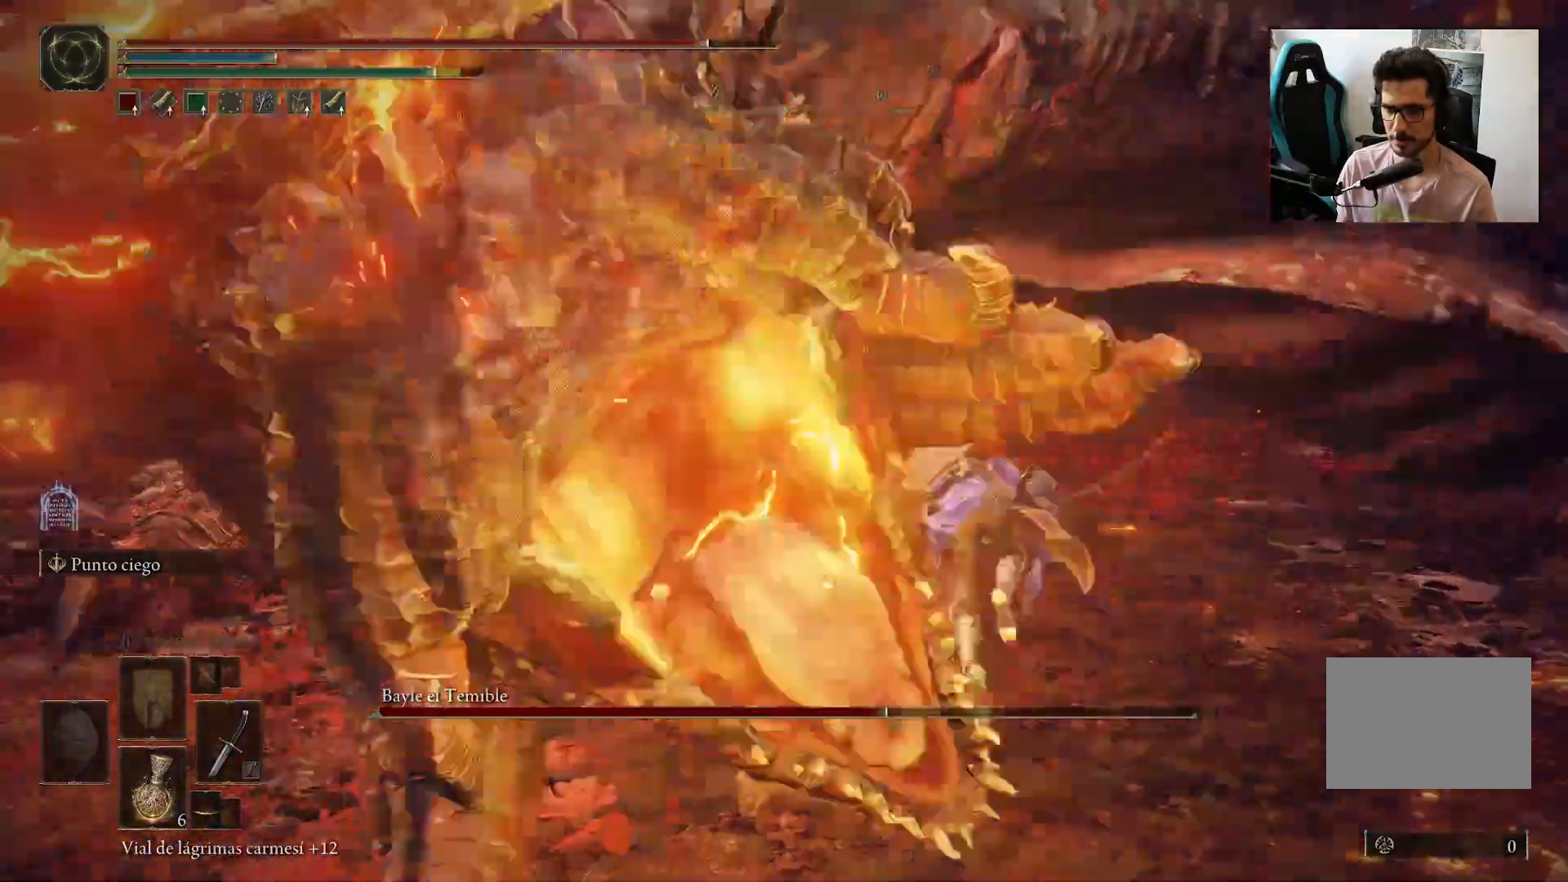
{"buttons": [], "left_stick": "left", "right_stick": "left", "events": [[83, "right_stick", "left"], [217, "right_stick", "center"], [417, "right_stick", "left"], [483, "left_stick", "left"]]}
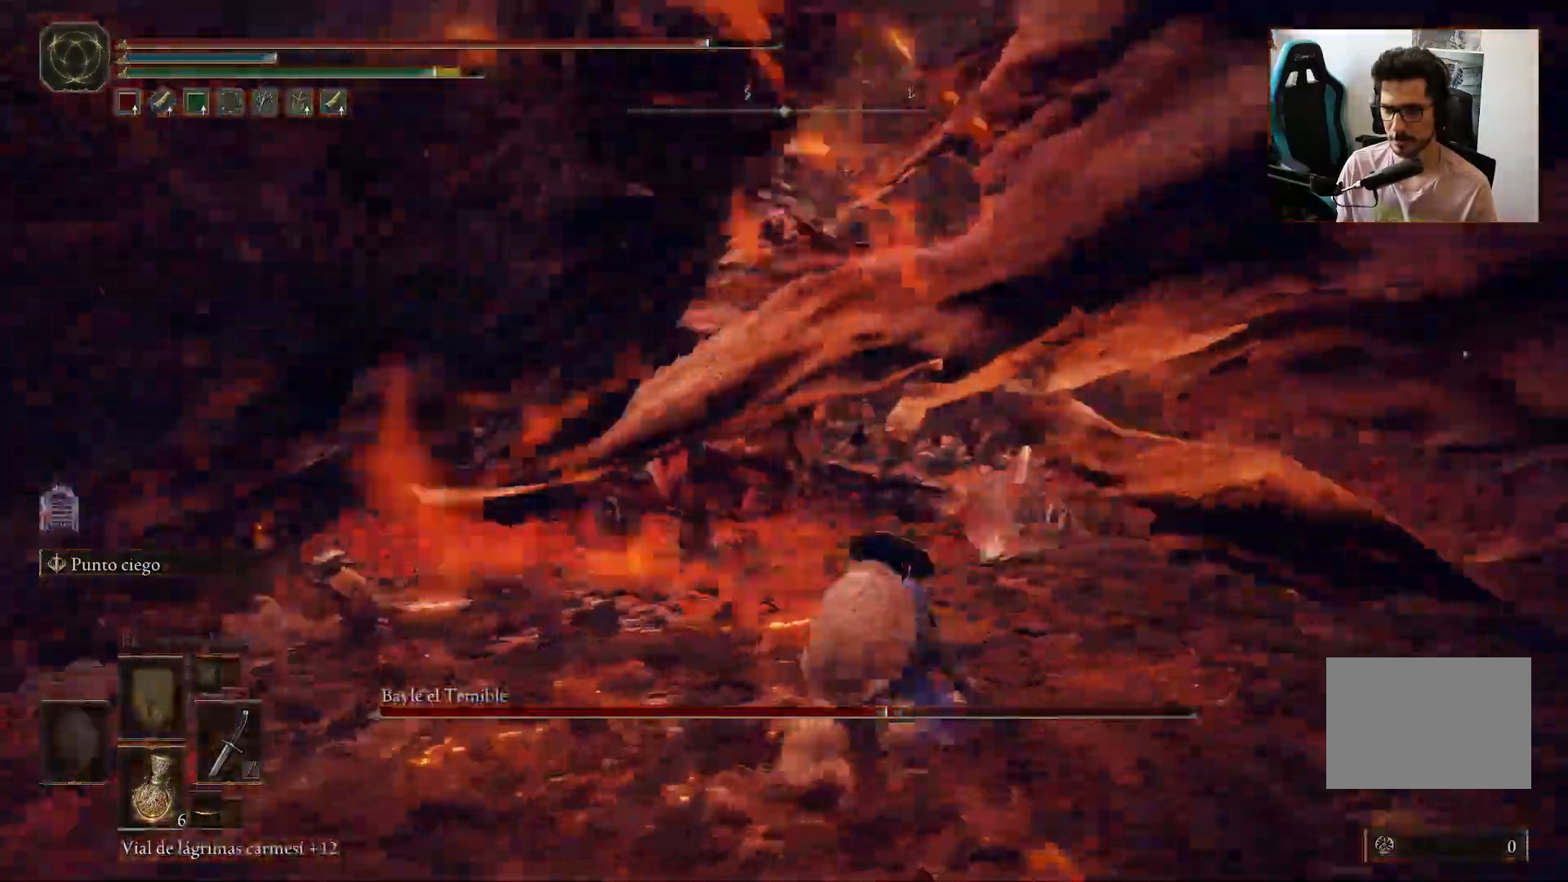
{"buttons": [], "left_stick": "left", "right_stick": "center", "events": [[317, "R1", "down"], [483, "R1", "up"], [483, "right_stick", "center"]]}
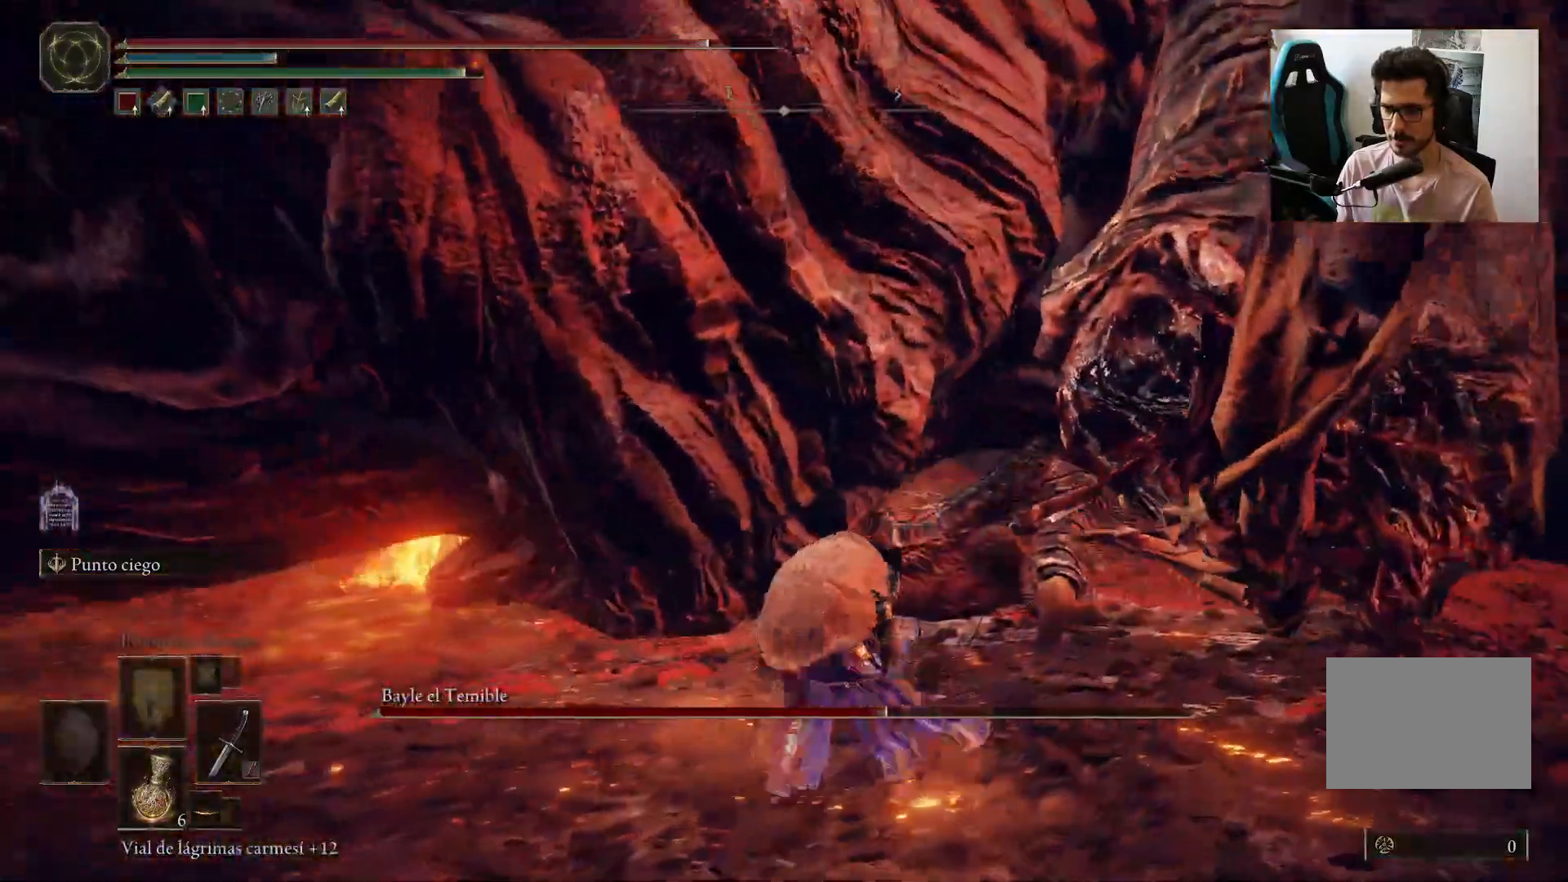
{"buttons": ["R1"], "left_stick": "up-left", "right_stick": "center", "events": [[167, "left_stick", "up-left"], [417, "R1", "down"]]}